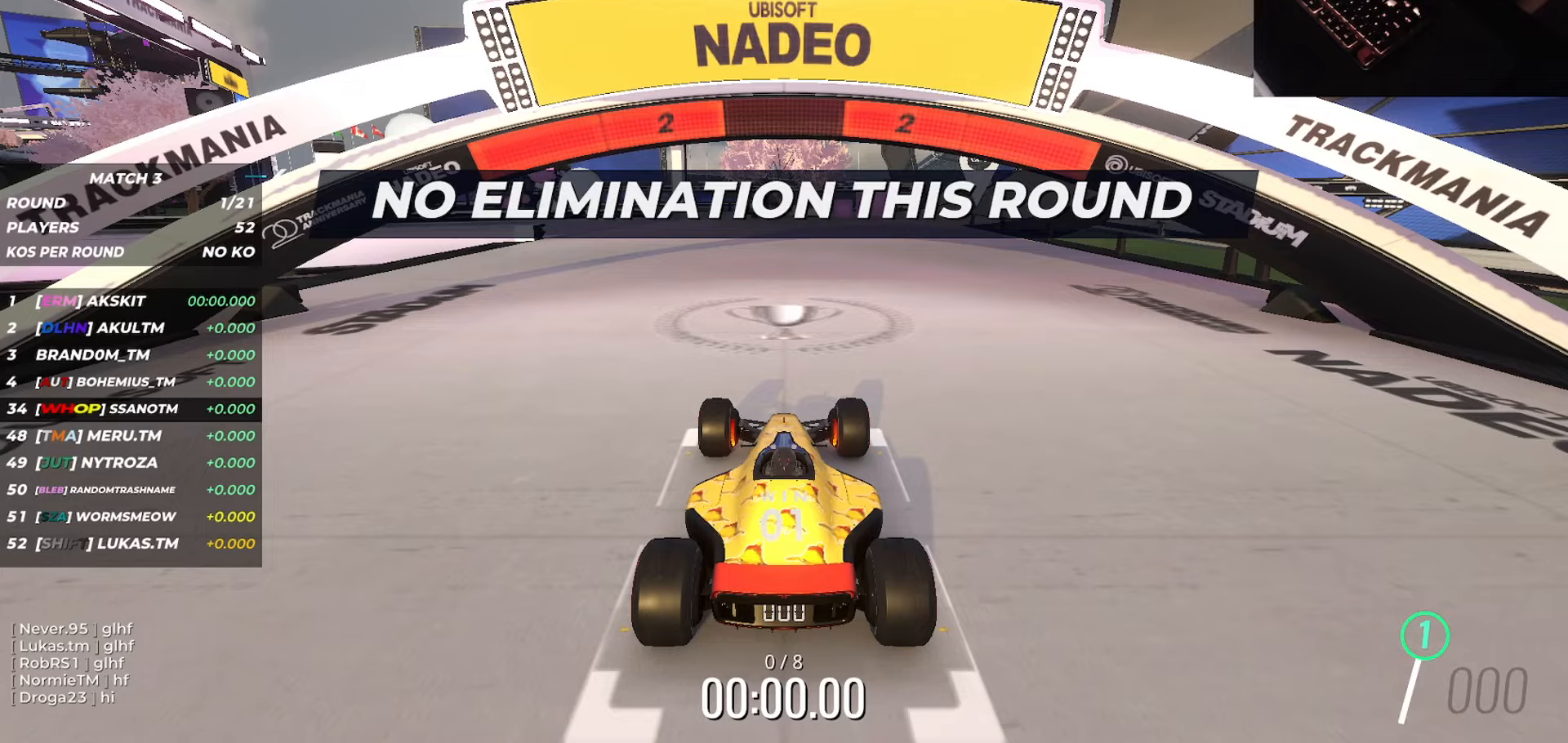
Gameplay with keyboard; each line is a JSON object with the keys held at the frame after it. "events" lists presses ("down") and releases ("up") of "down", "left", "right", "slip" and "up" between this image and that frame as [ms after this image, input, new state], when the widget could be followed in between. No other keys are recorded. Mouse input is not recorded. Key names are as the overlay labels them; some are game actions (e.g. jump) rather than physical keys.
{"keys": [], "events": []}
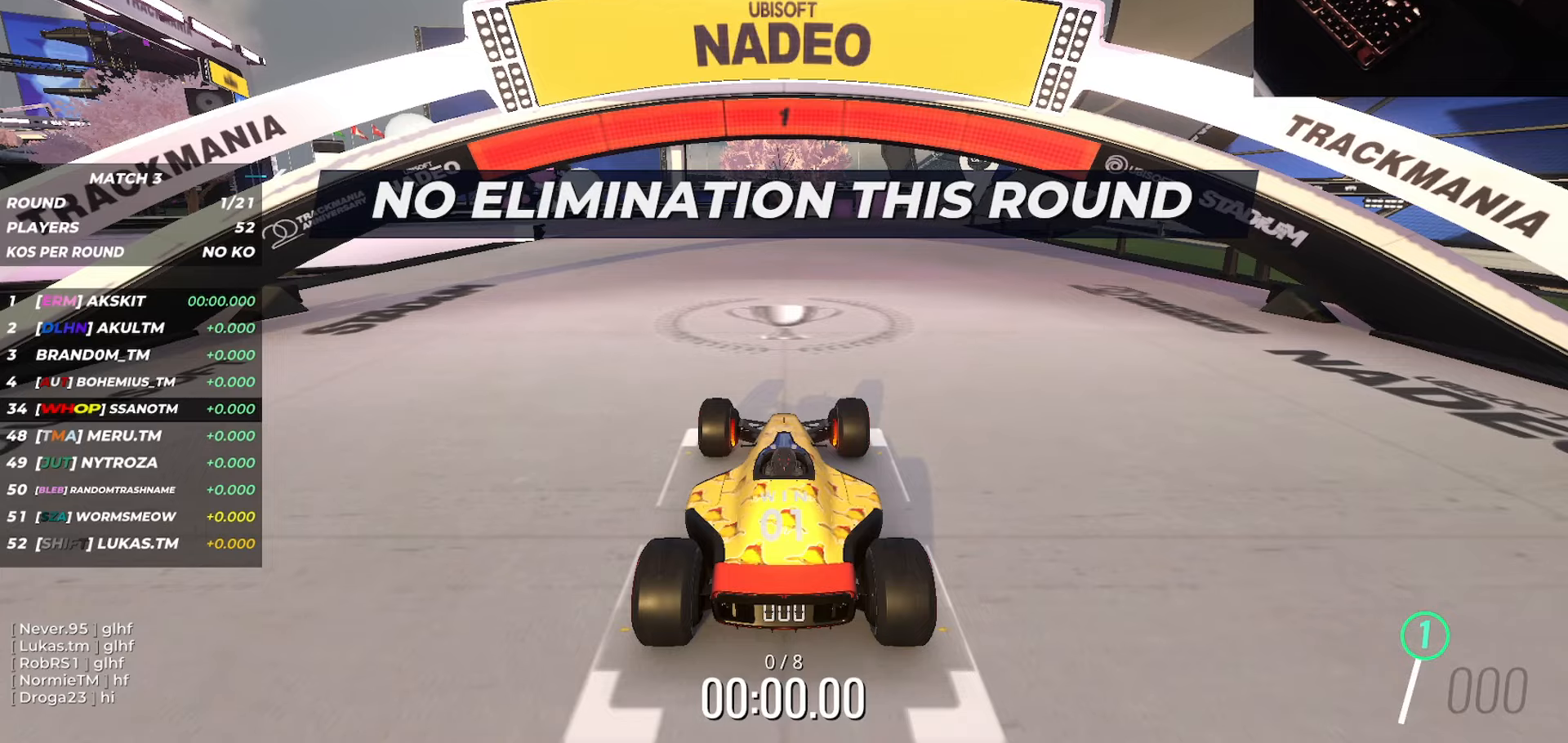
{"keys": ["up"], "events": [[50, "up", "down"]]}
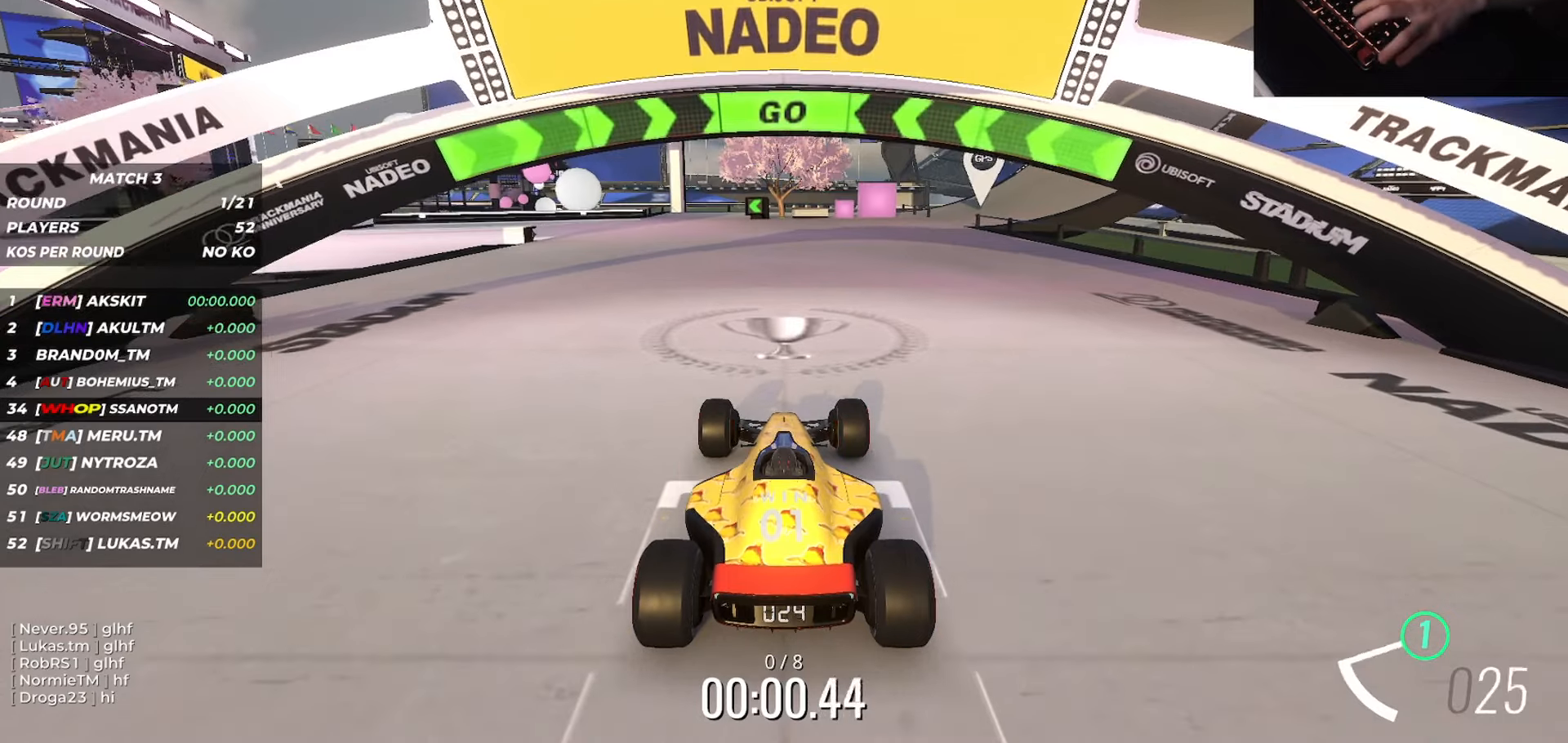
{"keys": ["right", "up"], "events": [[383, "right", "down"]]}
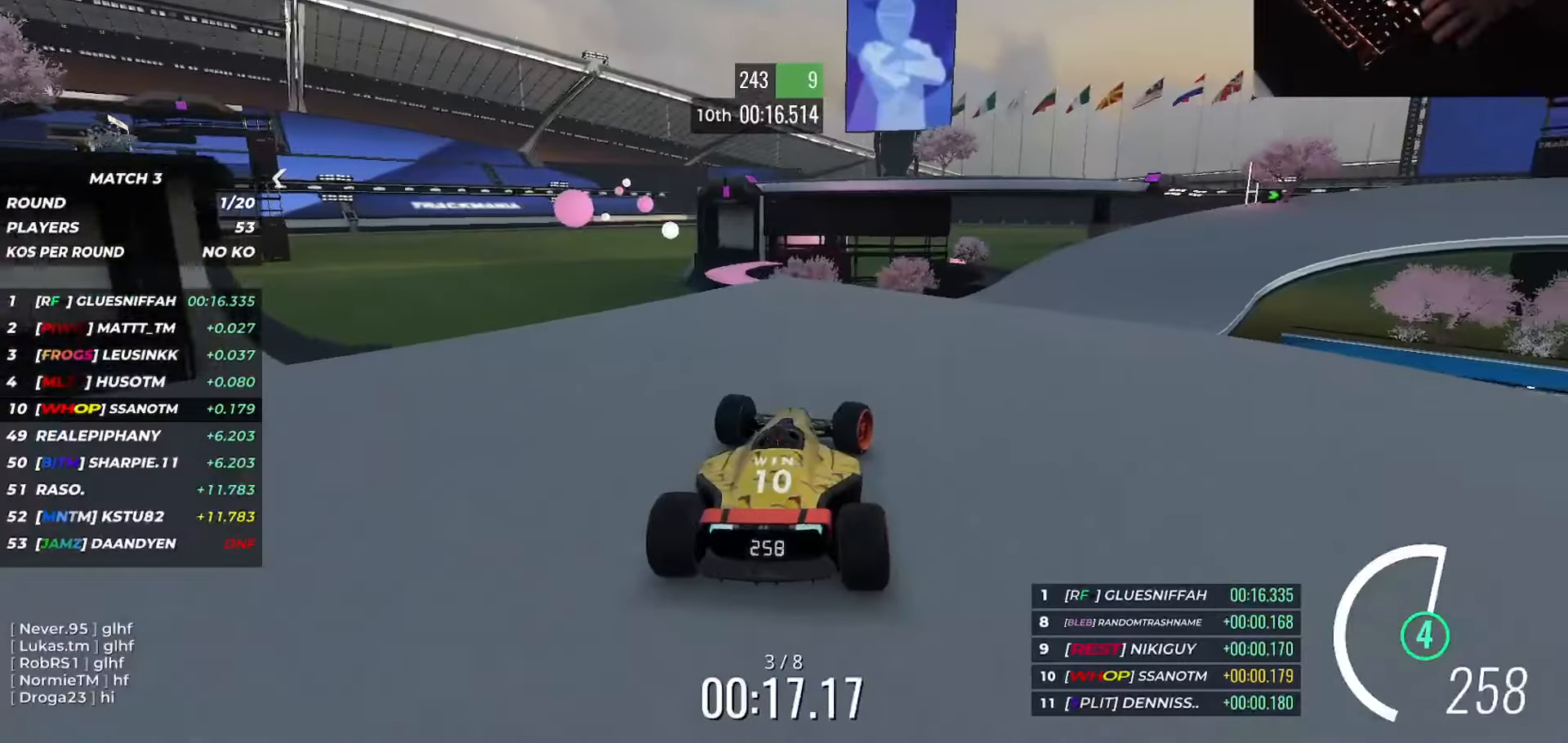
{"keys": ["down", "right", "up"], "events": [[400, "down", "down"]]}
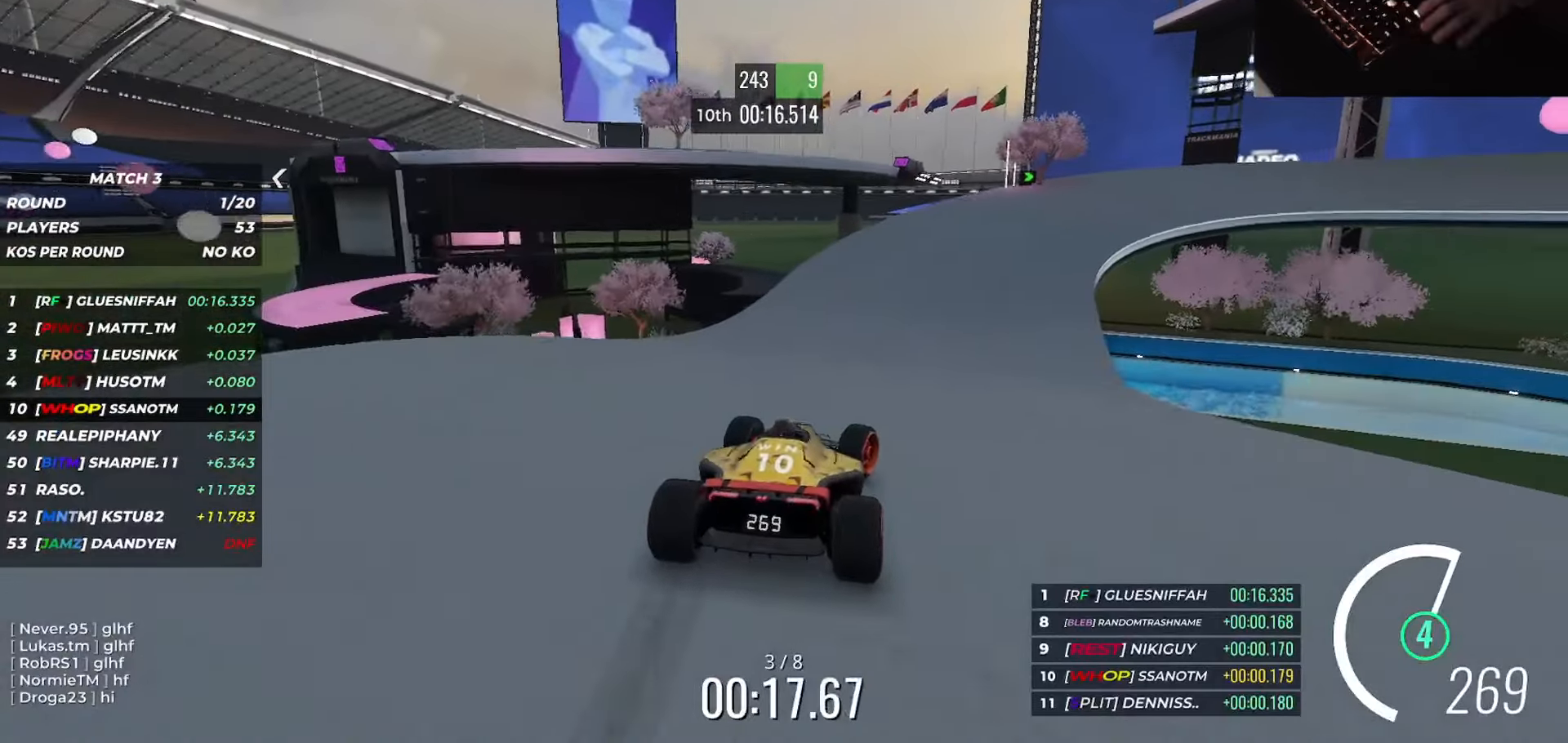
{"keys": ["down", "right", "up"], "events": [[150, "down", "up"], [350, "down", "down"]]}
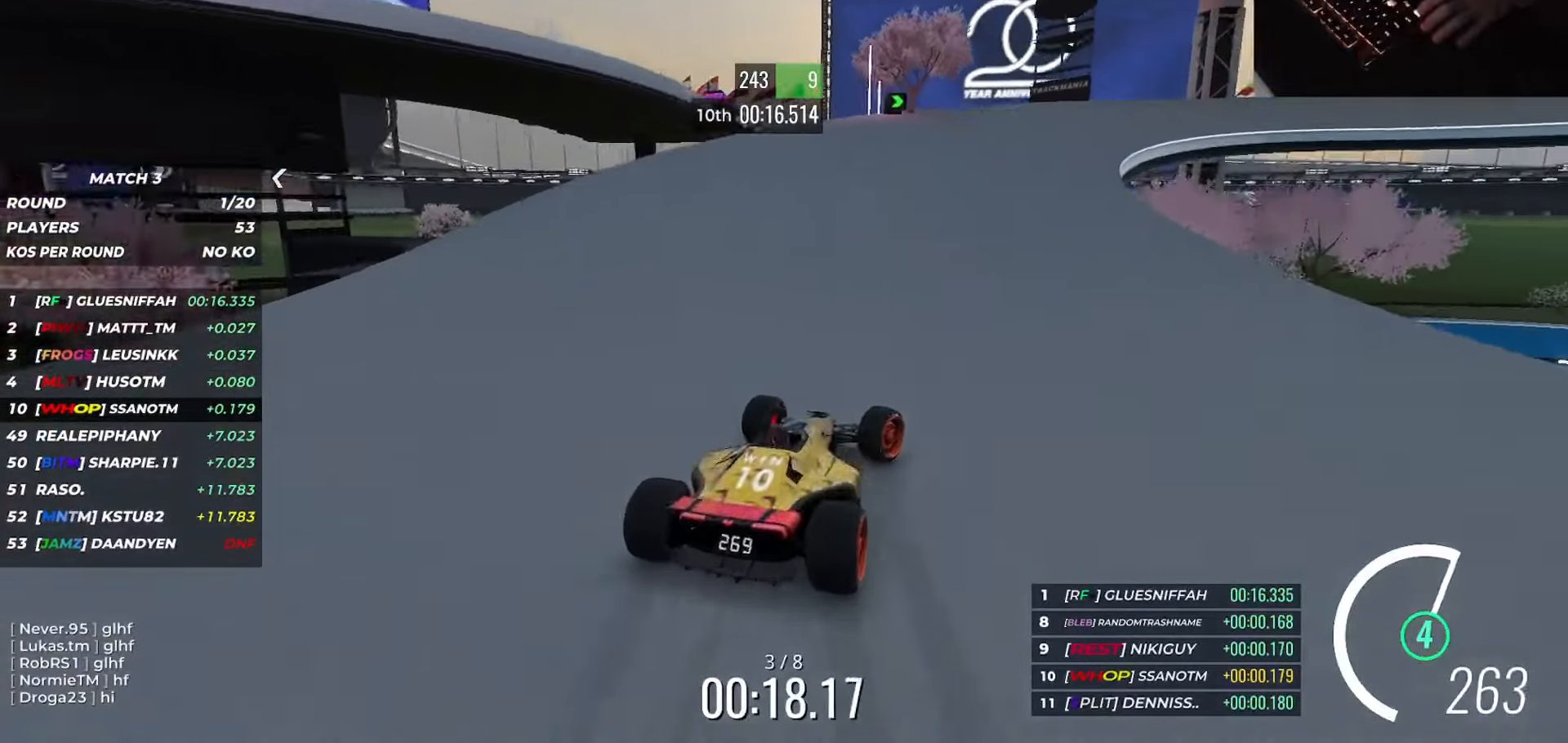
{"keys": ["right", "up"], "events": [[216, "down", "up"]]}
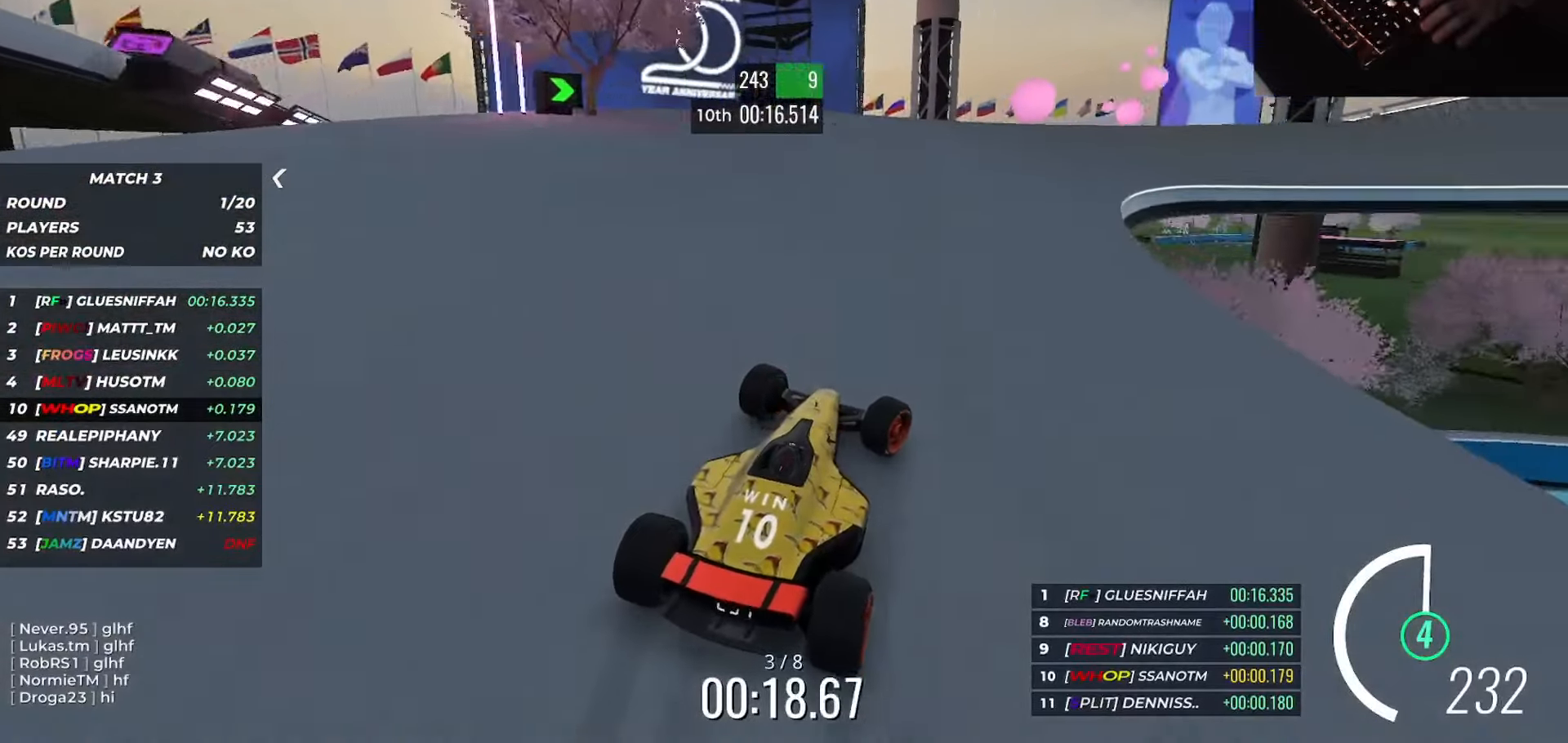
{"keys": ["right", "up"], "events": []}
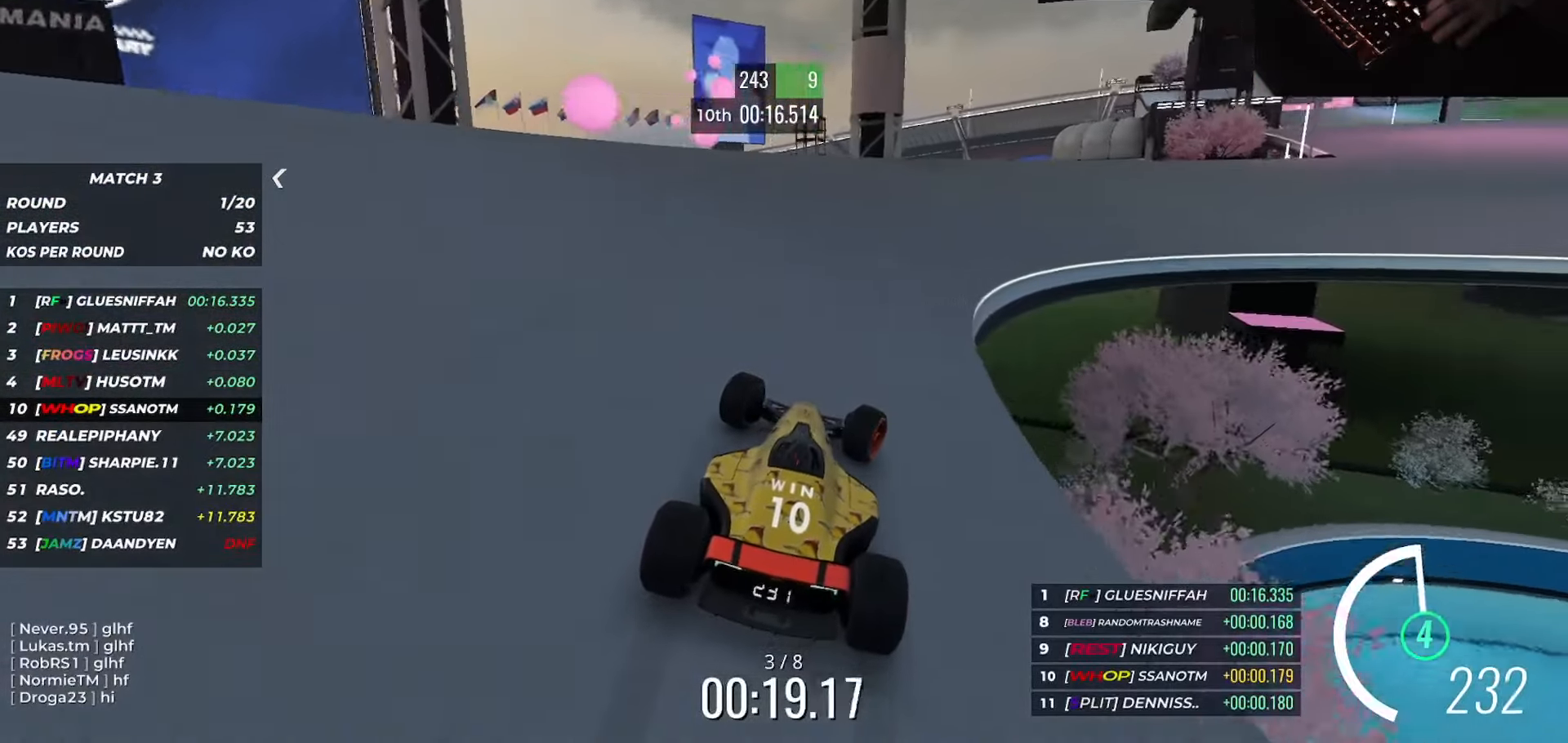
{"keys": ["right", "up"], "events": []}
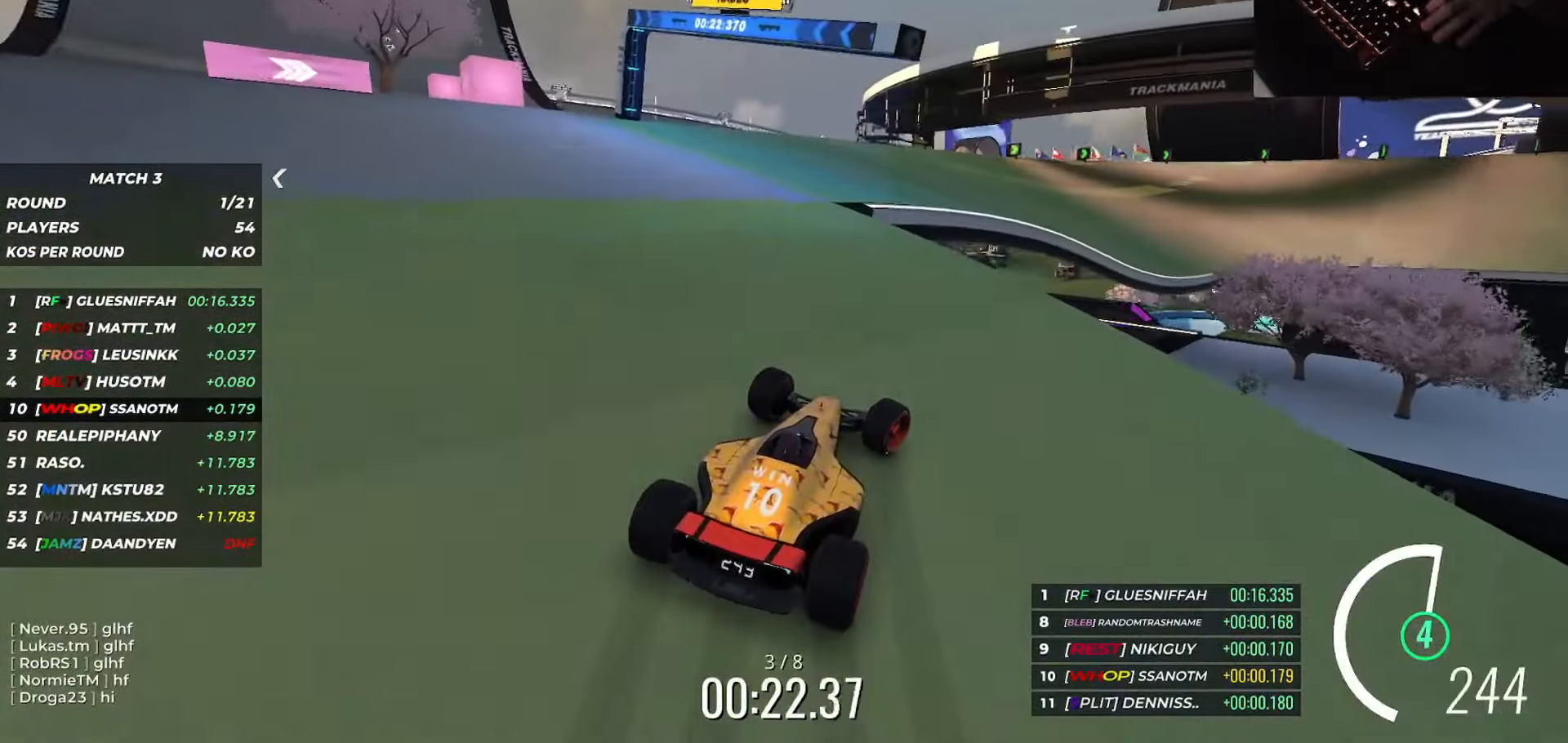
{"keys": ["up"], "events": [[400, "right", "up"]]}
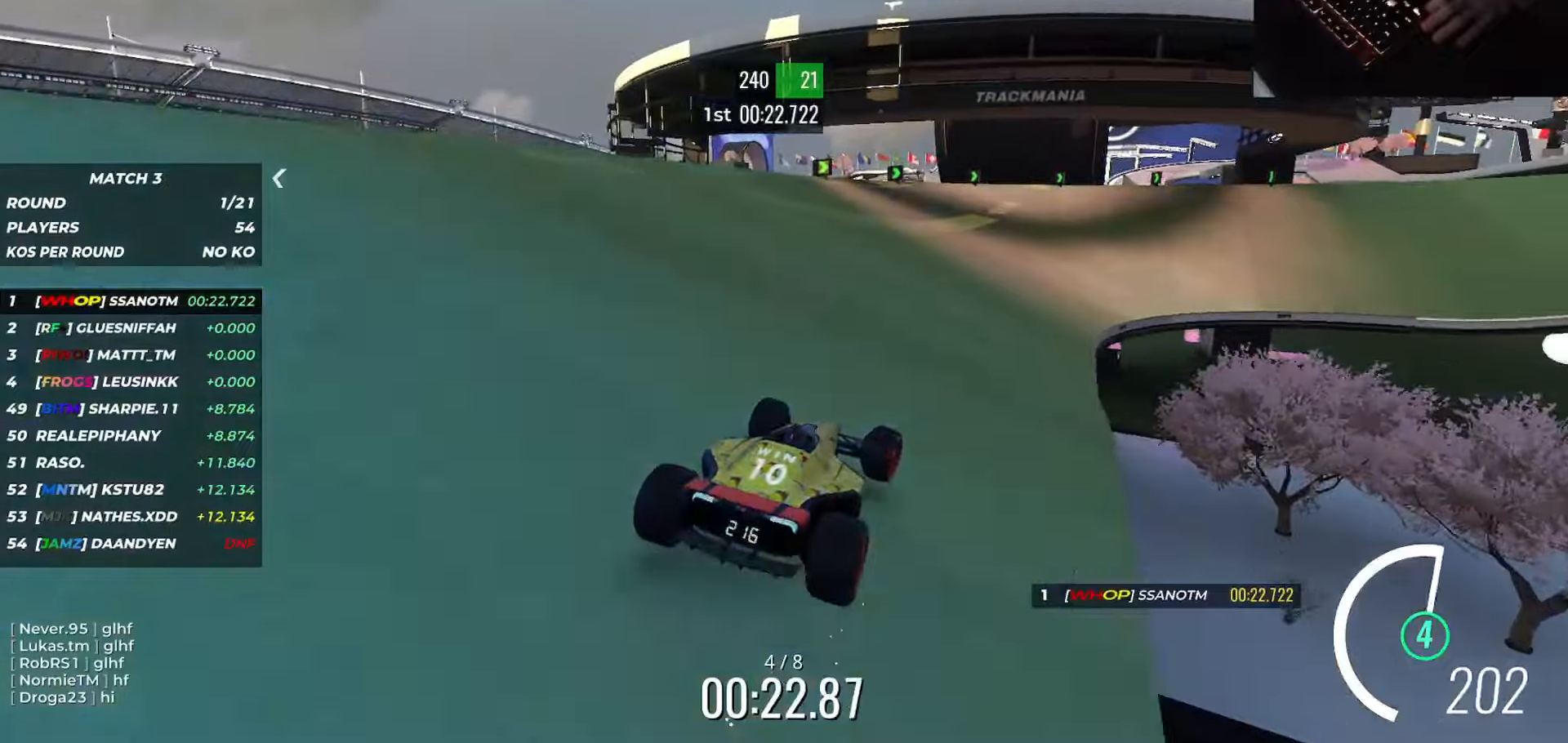
{"keys": ["right", "up"], "events": [[50, "right", "down"], [350, "right", "up"], [500, "right", "down"]]}
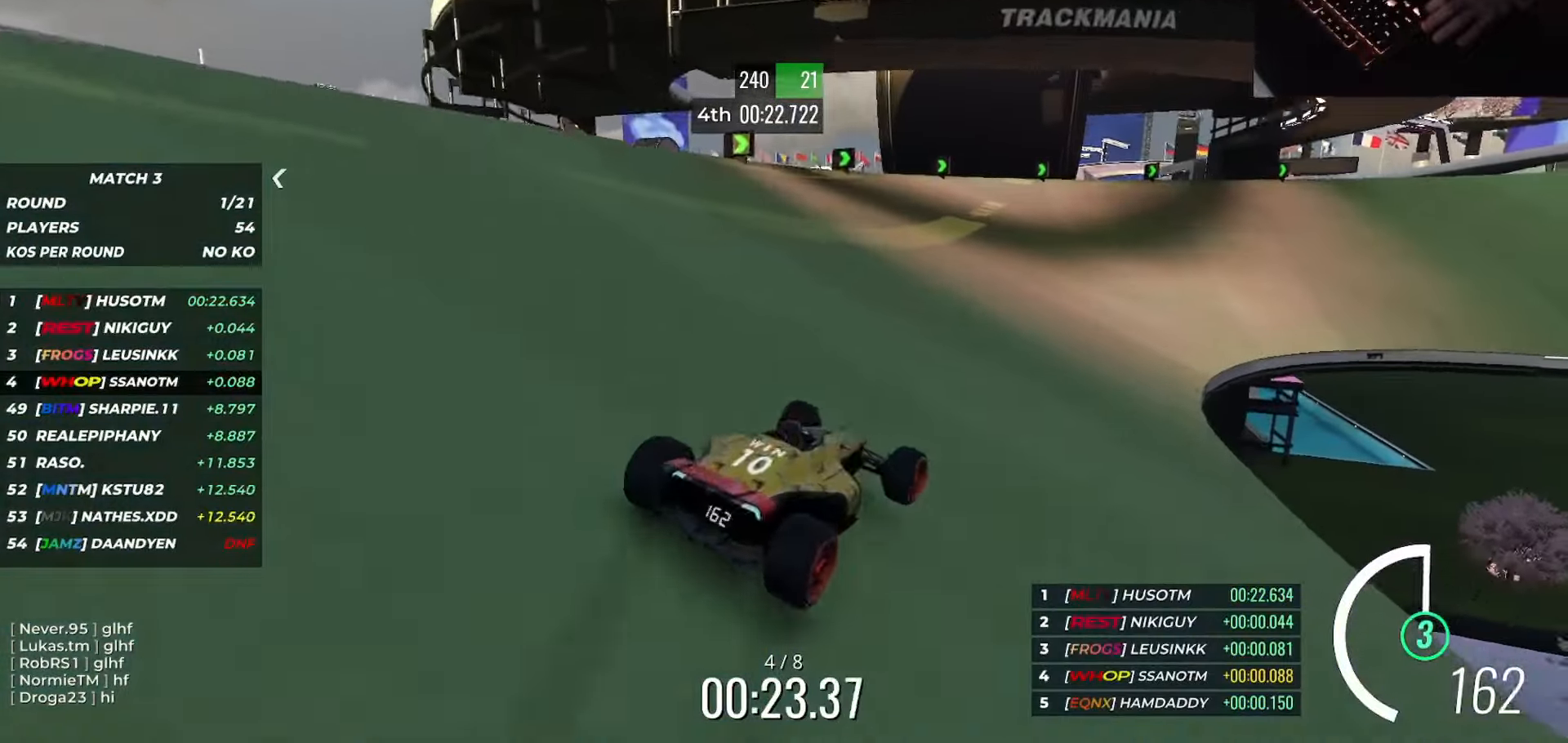
{"keys": ["up"], "events": [[67, "right", "up"], [267, "right", "down"], [434, "right", "up"]]}
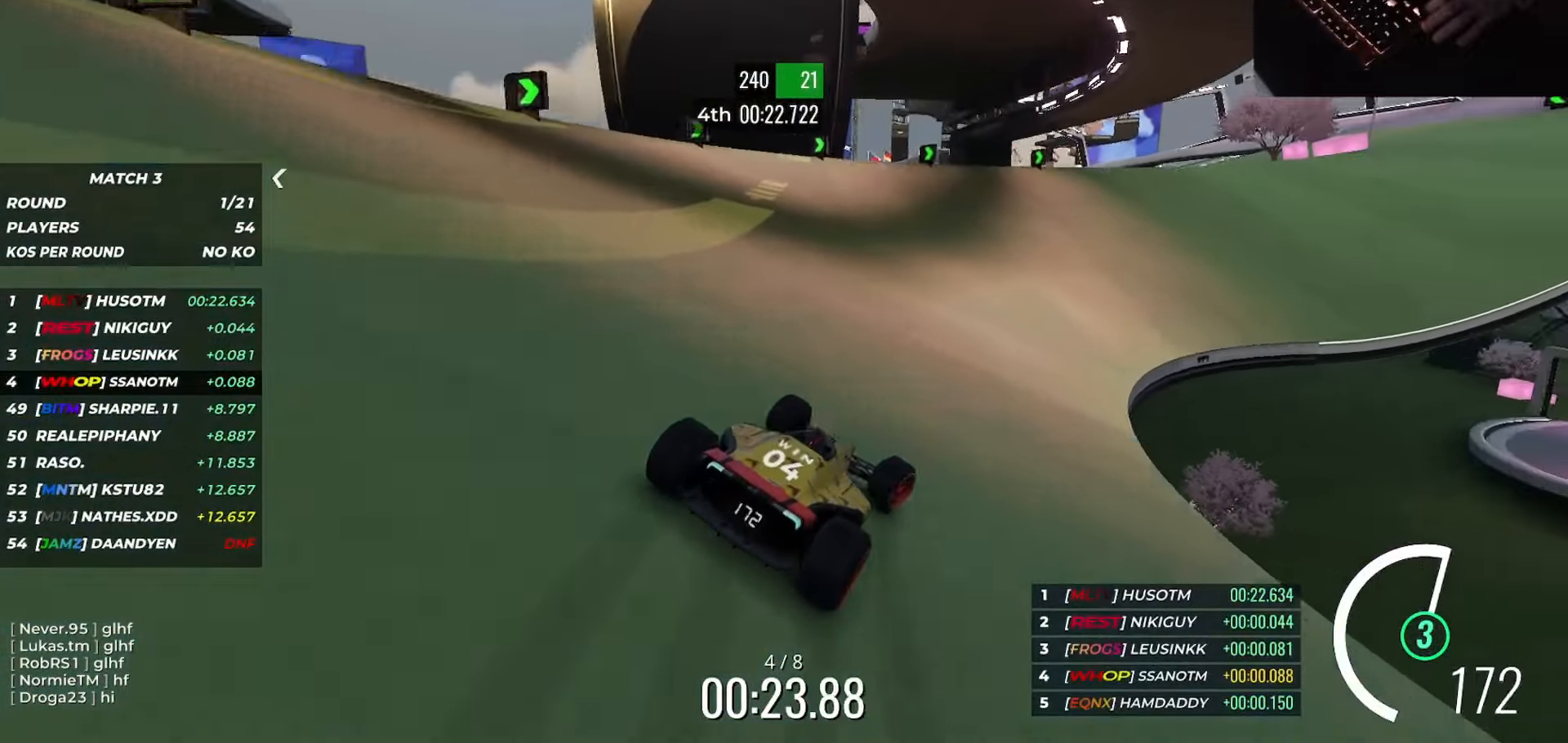
{"keys": ["up"], "events": [[367, "right", "down"], [417, "right", "up"]]}
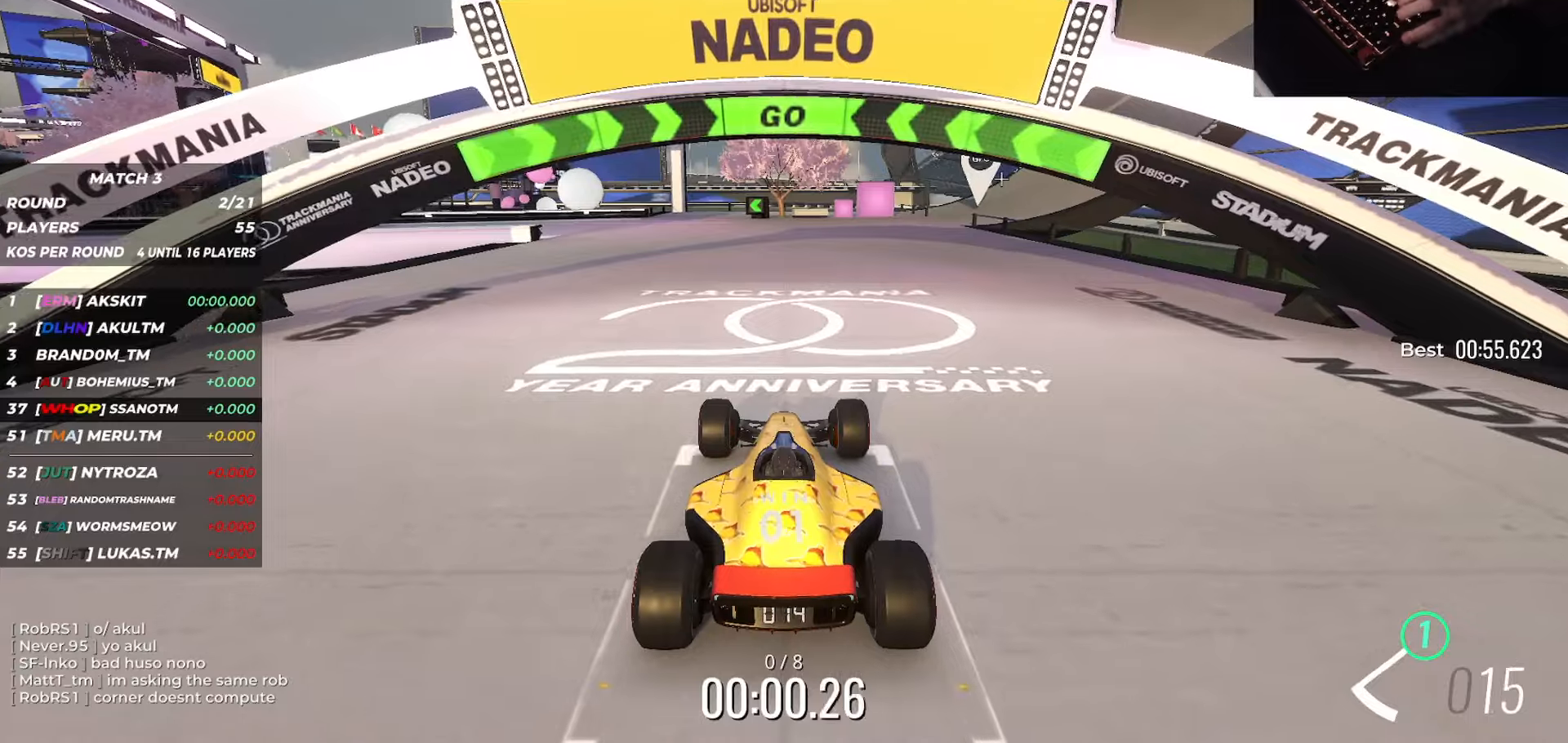
{"keys": ["up"], "events": []}
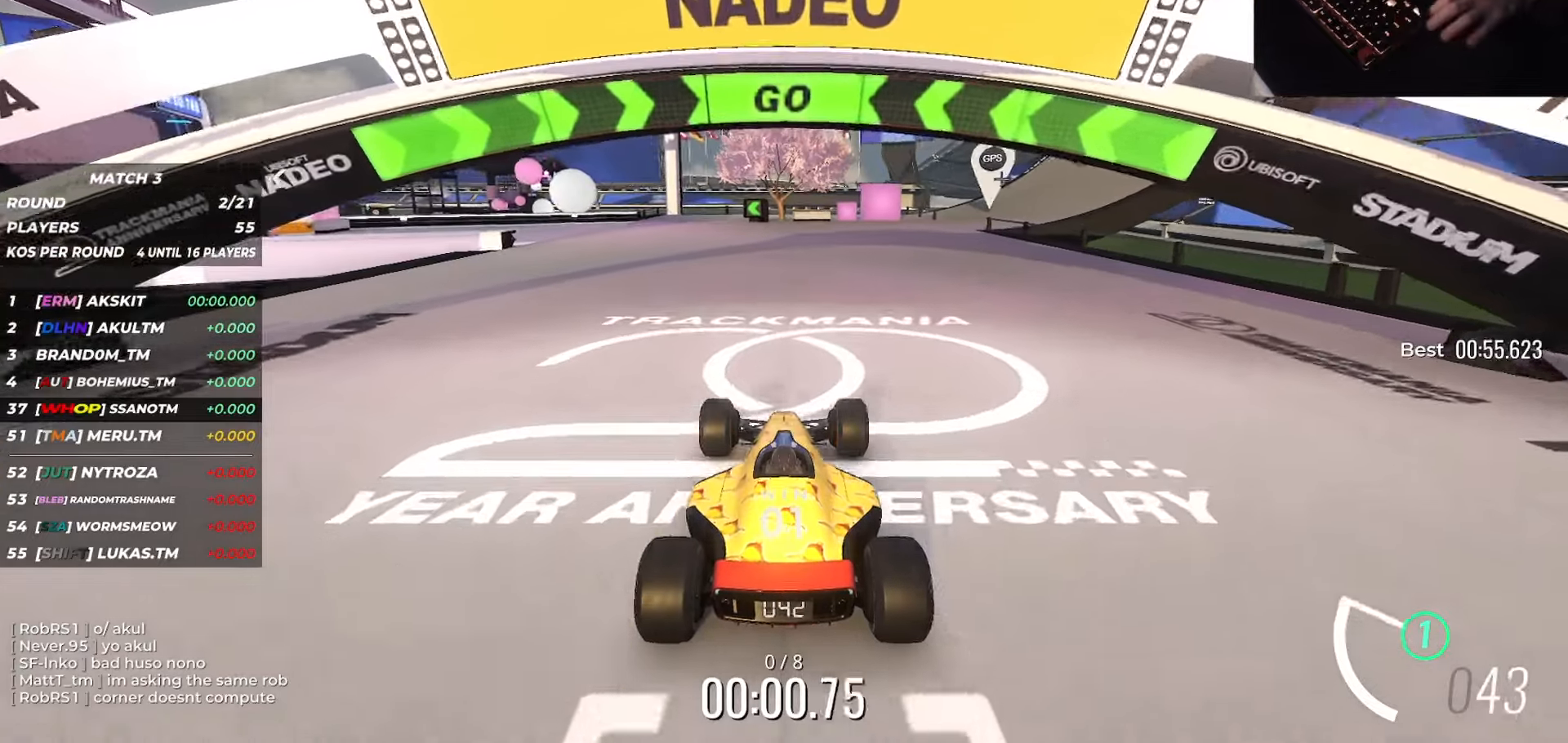
{"keys": ["up"], "events": [[317, "left", "down"], [383, "left", "up"]]}
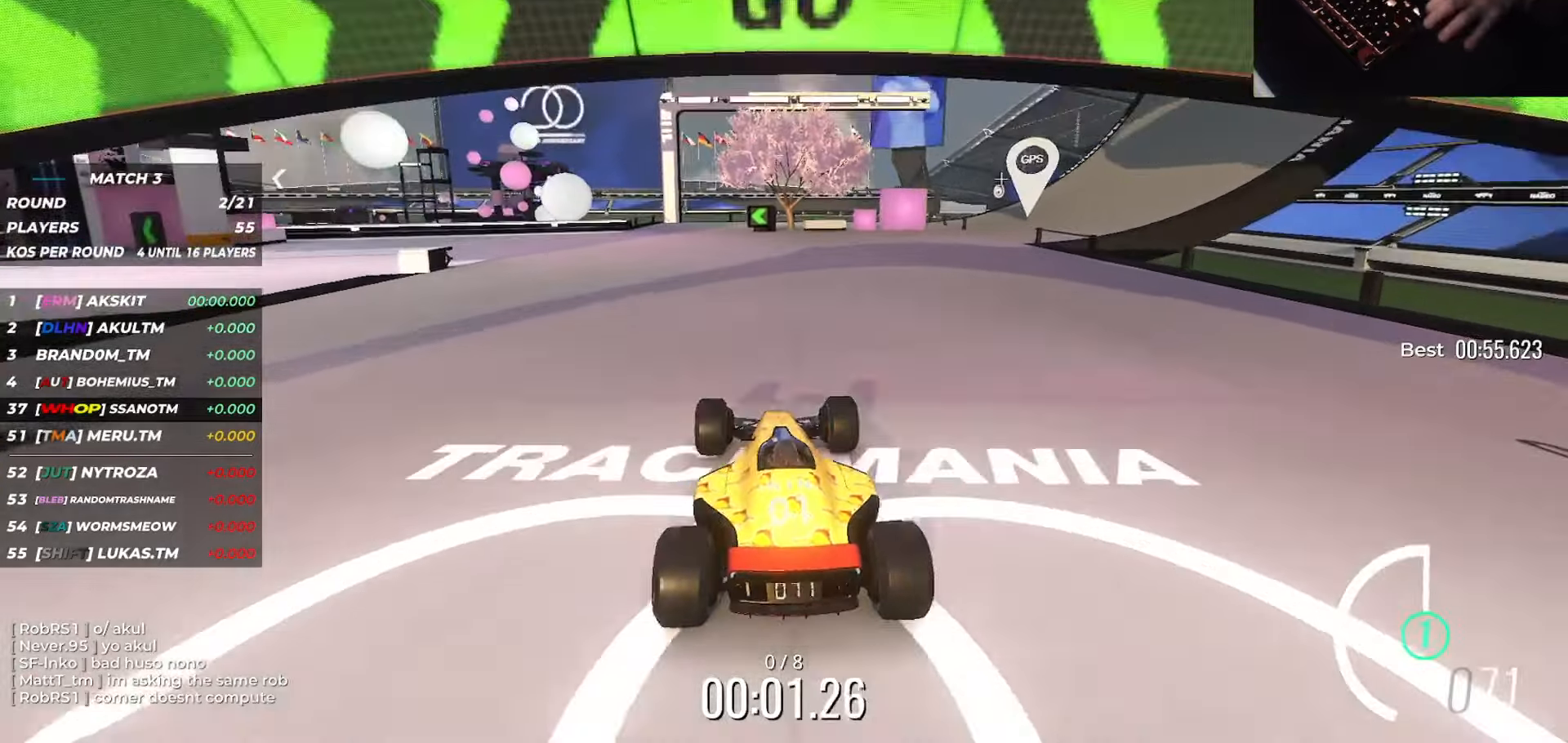
{"keys": ["left", "up"], "events": [[50, "left", "down"], [150, "left", "up"], [200, "left", "down"], [351, "left", "up"], [467, "left", "down"]]}
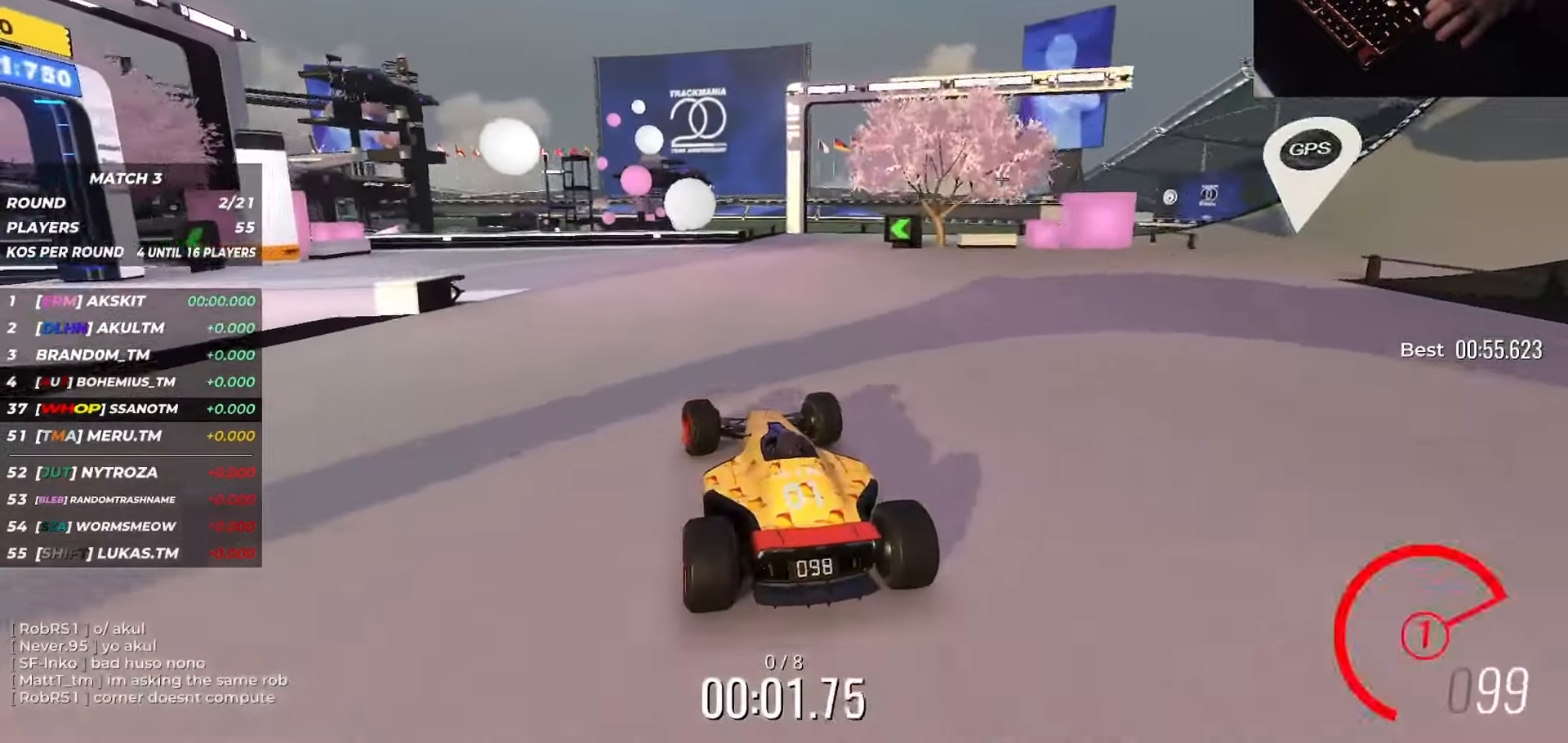
{"keys": ["left", "up"], "events": [[250, "left", "up"], [267, "left", "down"], [367, "left", "up"], [467, "left", "down"]]}
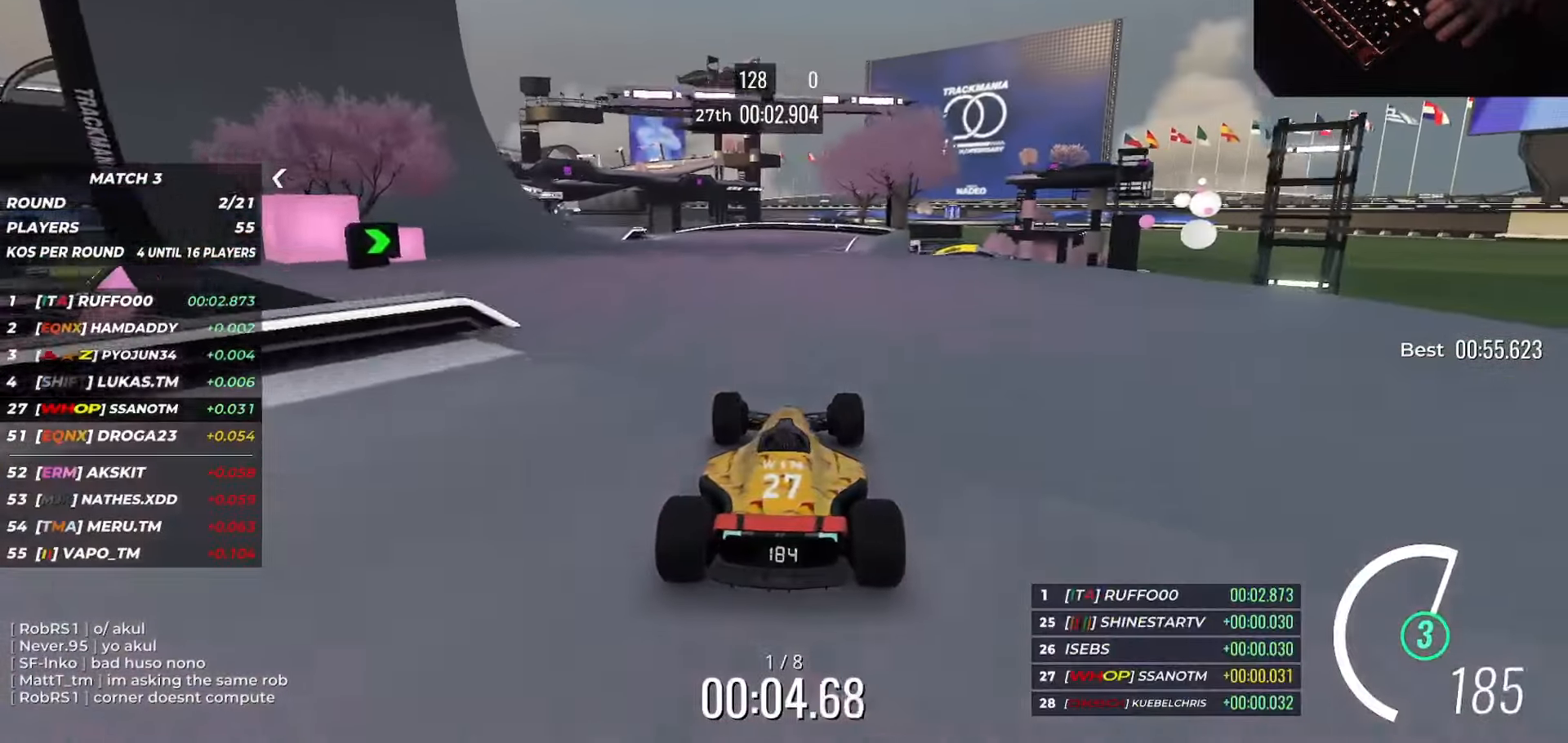
{"keys": ["up"], "events": [[117, "left", "up"], [351, "left", "down"], [401, "left", "up"]]}
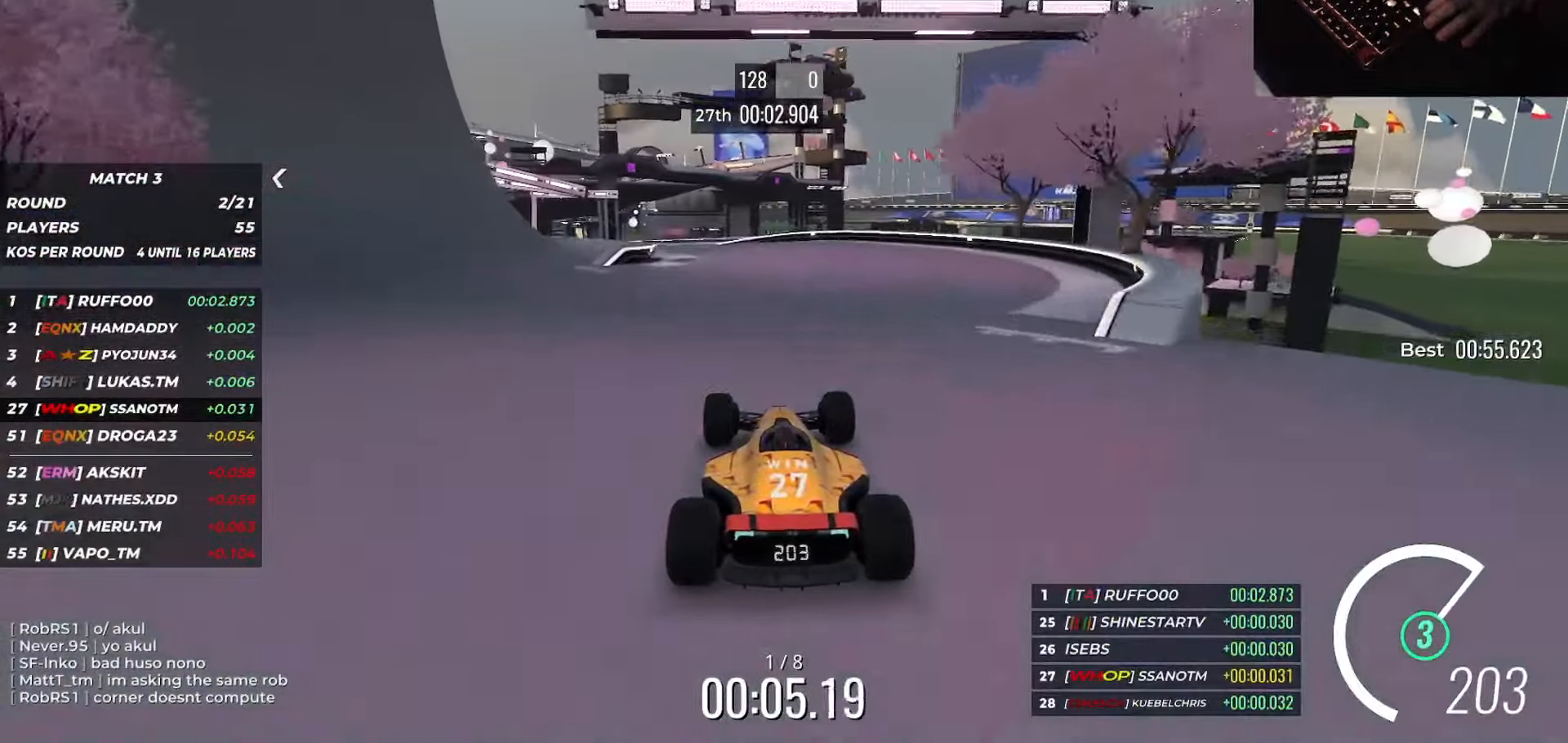
{"keys": ["left", "up"], "events": [[83, "left", "down"], [300, "left", "up"], [317, "left", "down"]]}
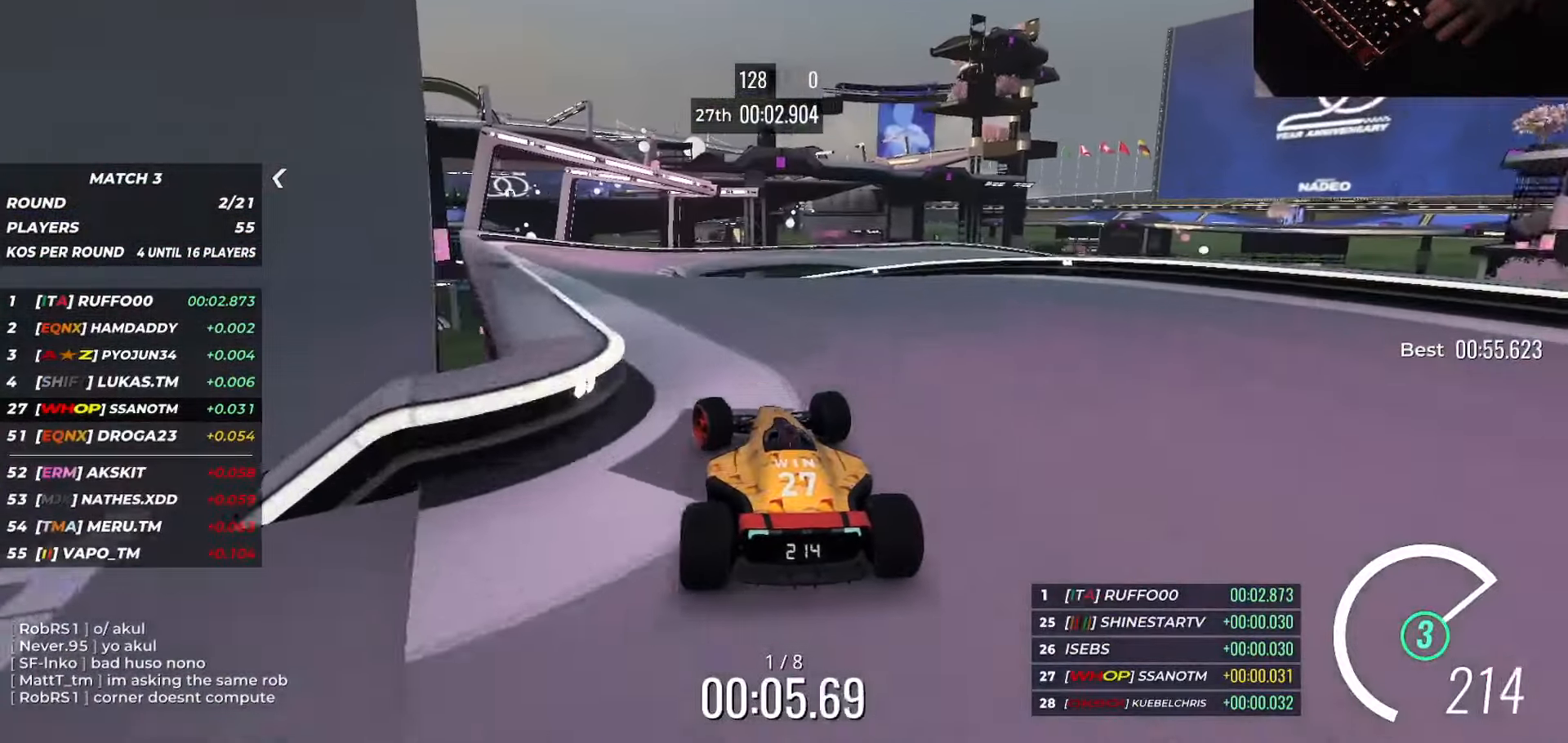
{"keys": ["up"], "events": [[117, "left", "up"]]}
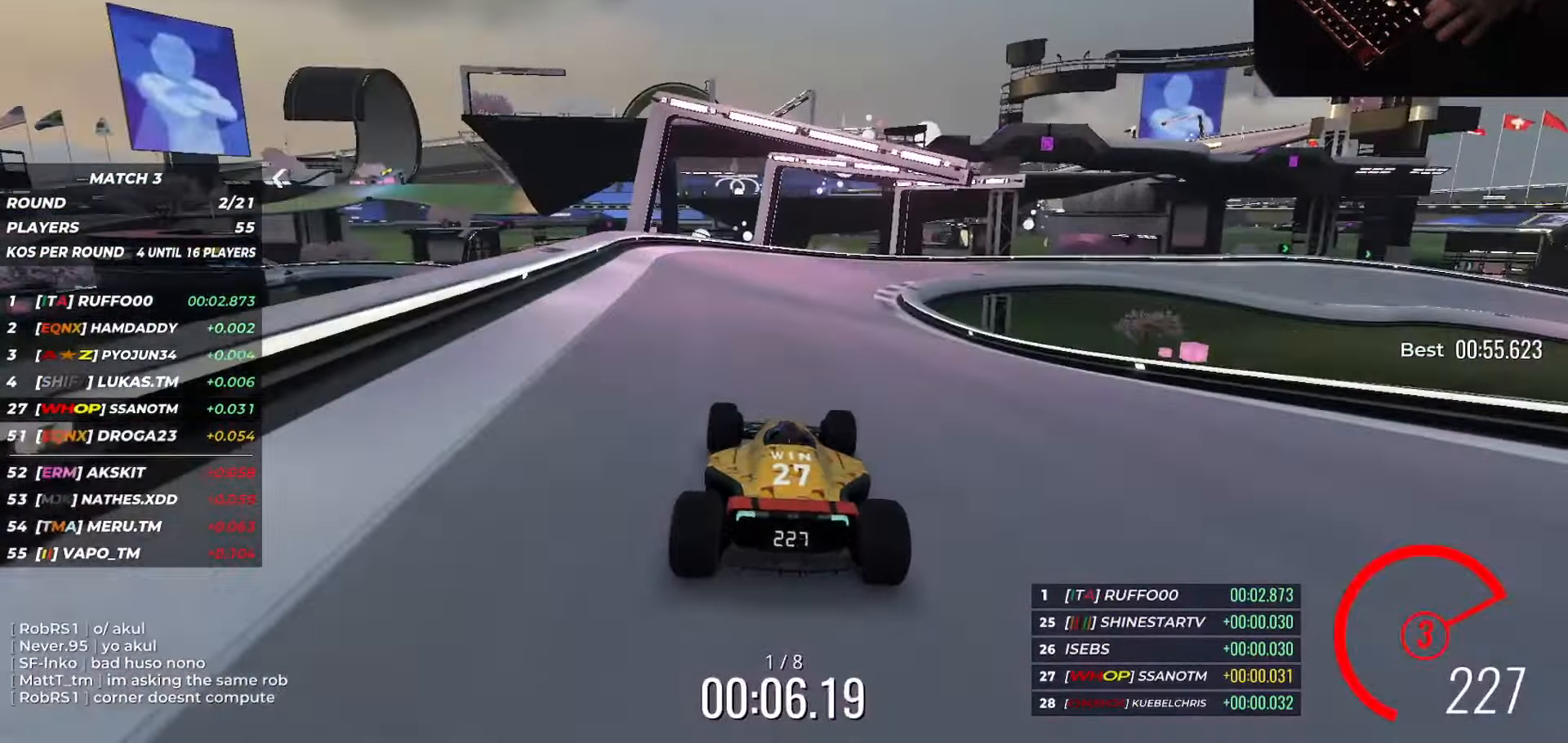
{"keys": ["right", "up"], "events": [[150, "right", "down"], [334, "right", "up"], [367, "right", "down"]]}
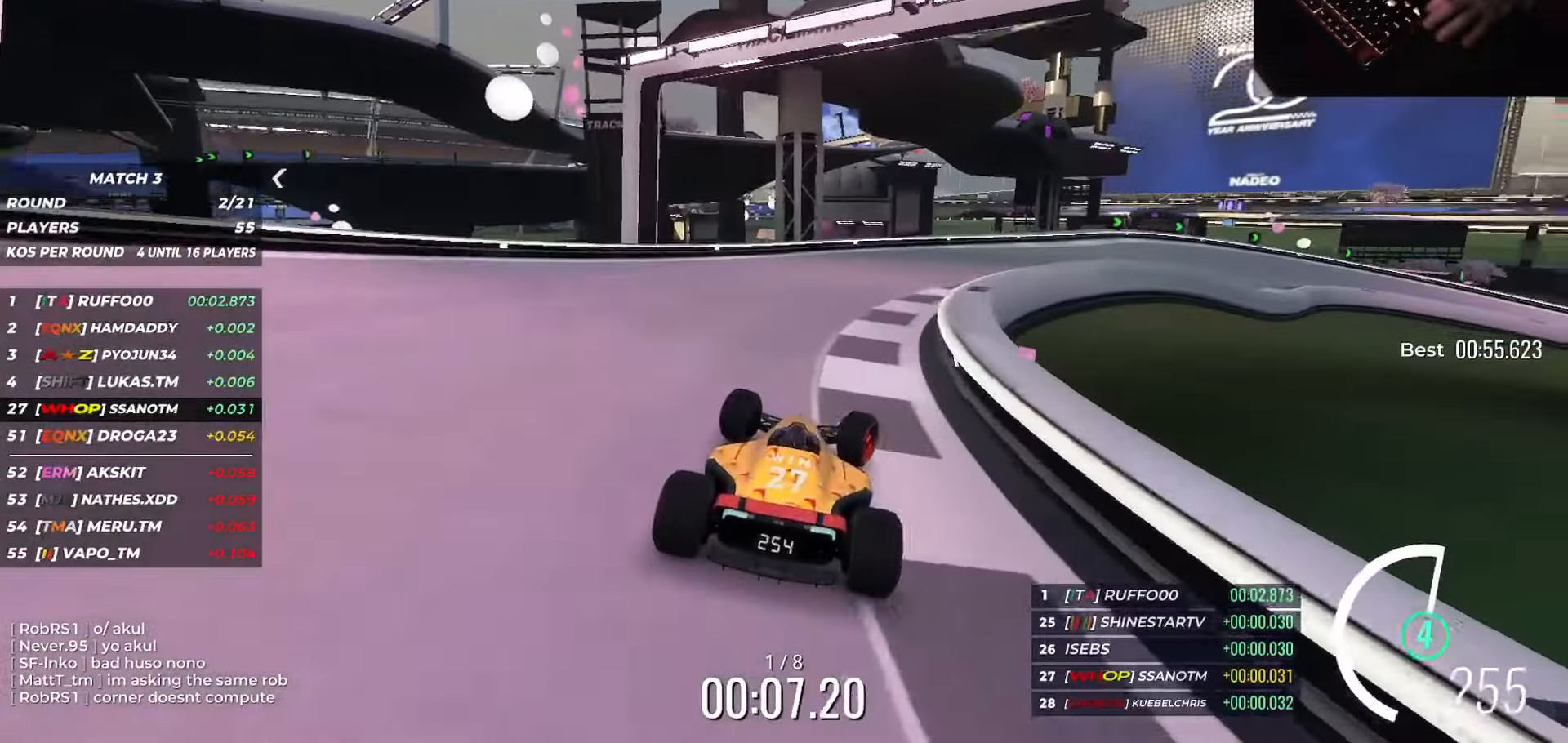
{"keys": ["right", "up"], "events": []}
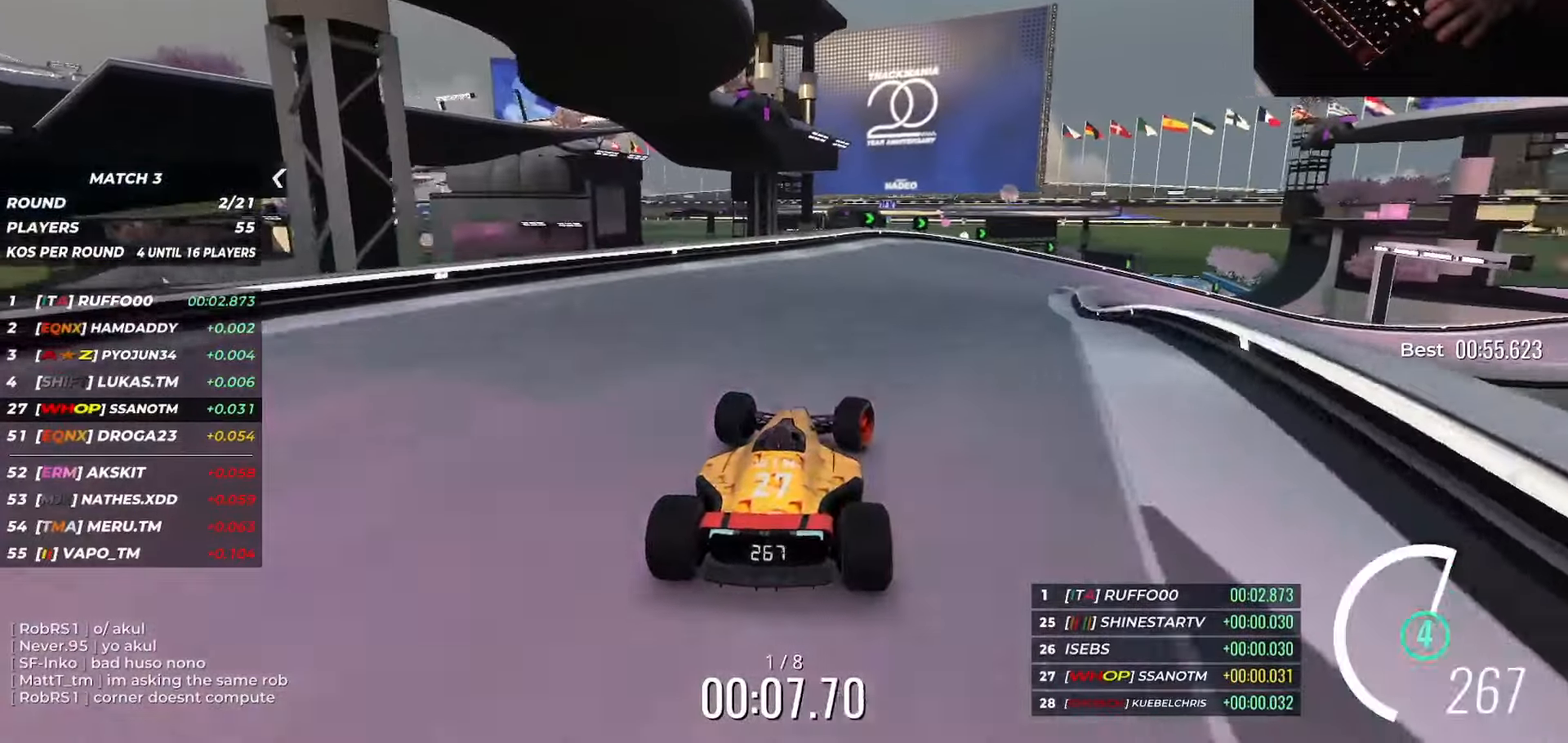
{"keys": ["right", "up"], "events": [[234, "down", "down"], [384, "down", "up"]]}
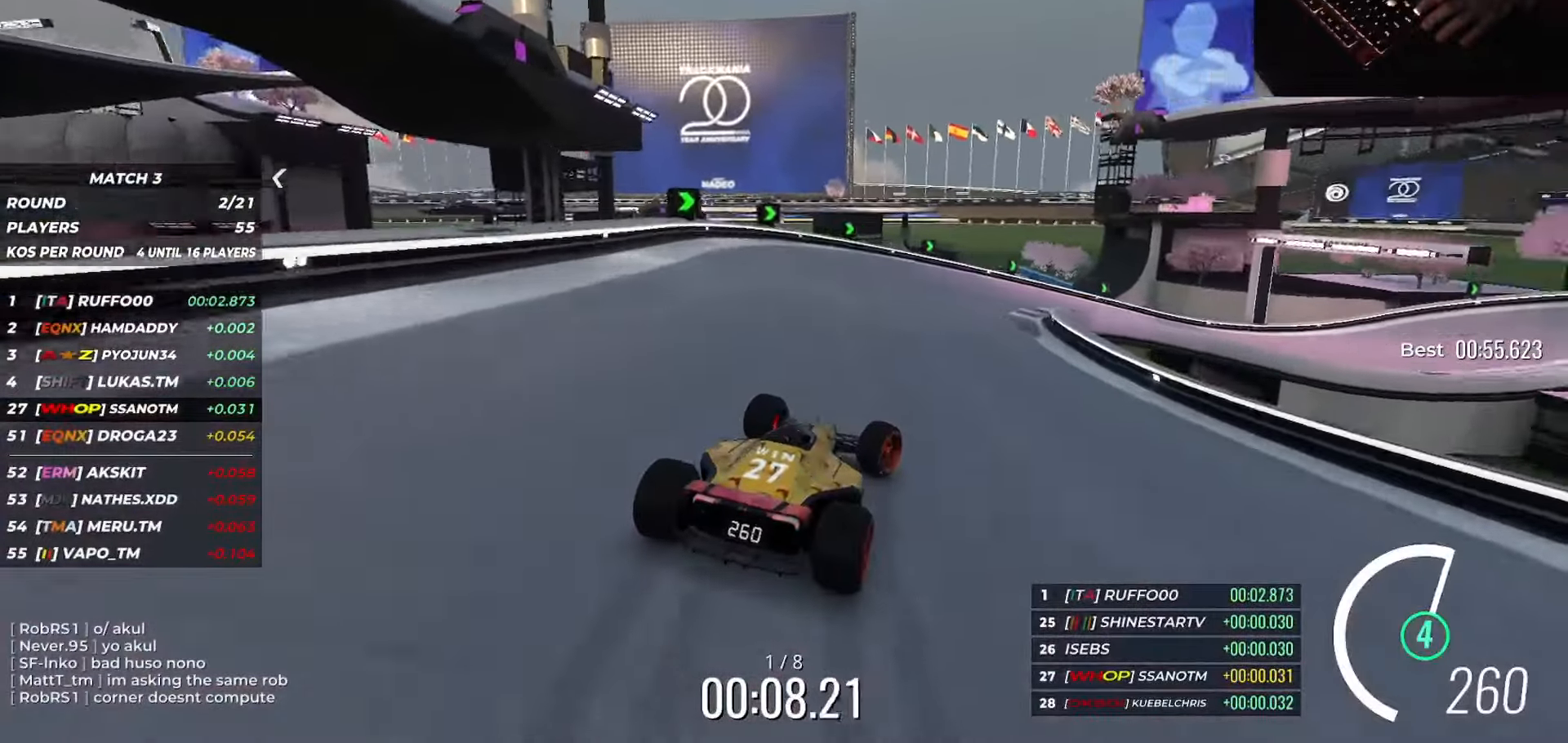
{"keys": ["right", "up"], "events": [[116, "down", "down"], [250, "right", "up"], [300, "right", "down"], [500, "down", "up"]]}
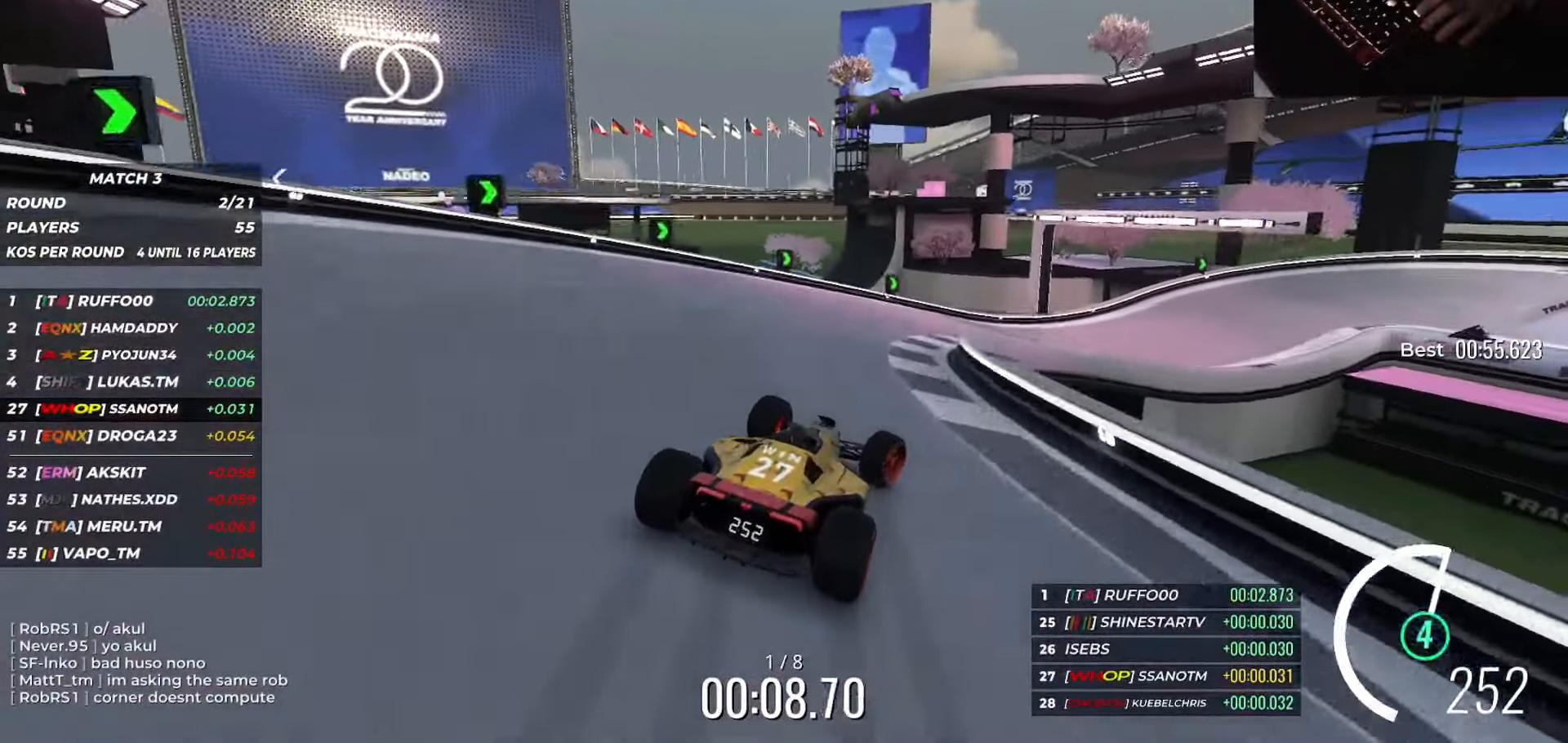
{"keys": ["down", "right", "up"], "events": [[117, "down", "down"]]}
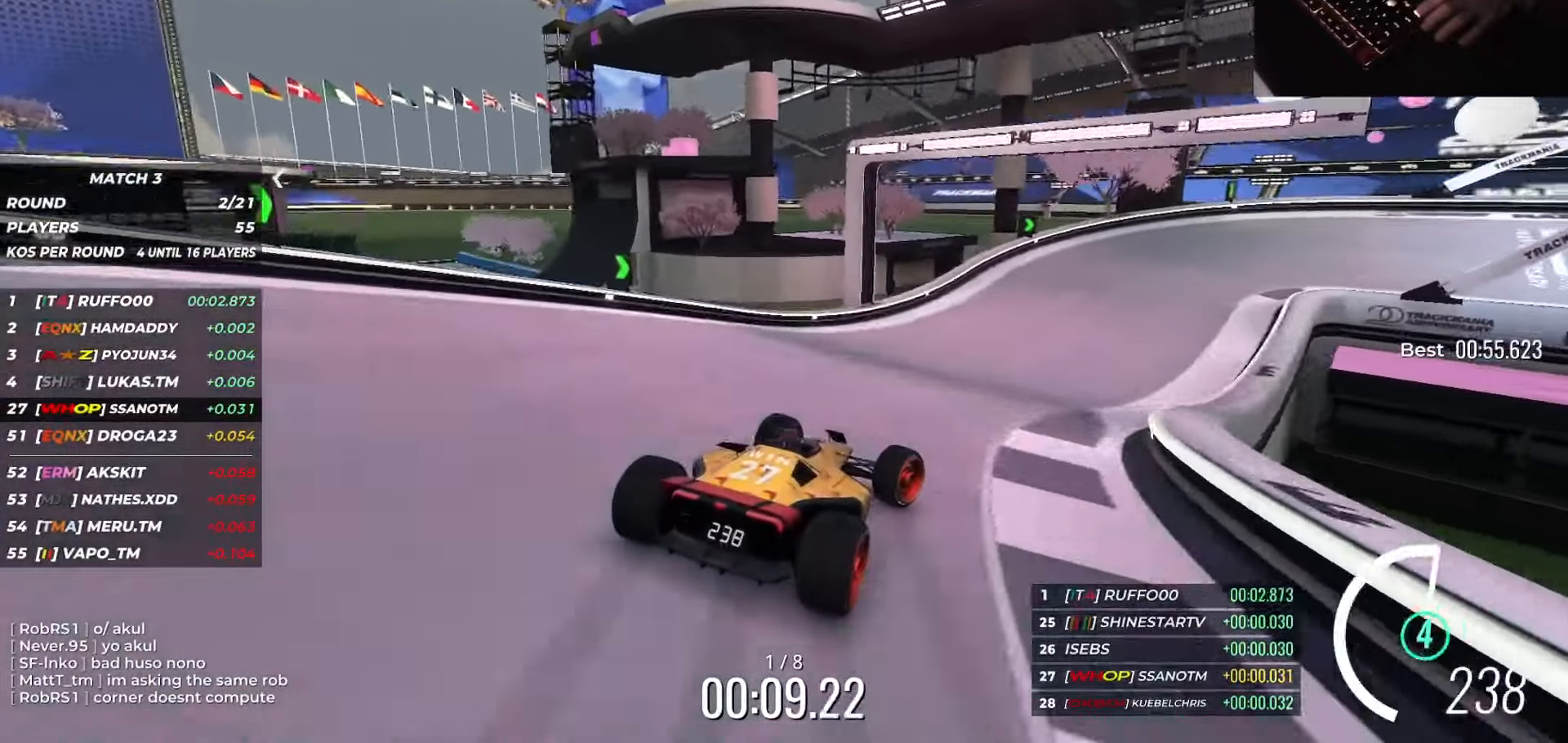
{"keys": ["right", "up"], "events": [[183, "down", "up"]]}
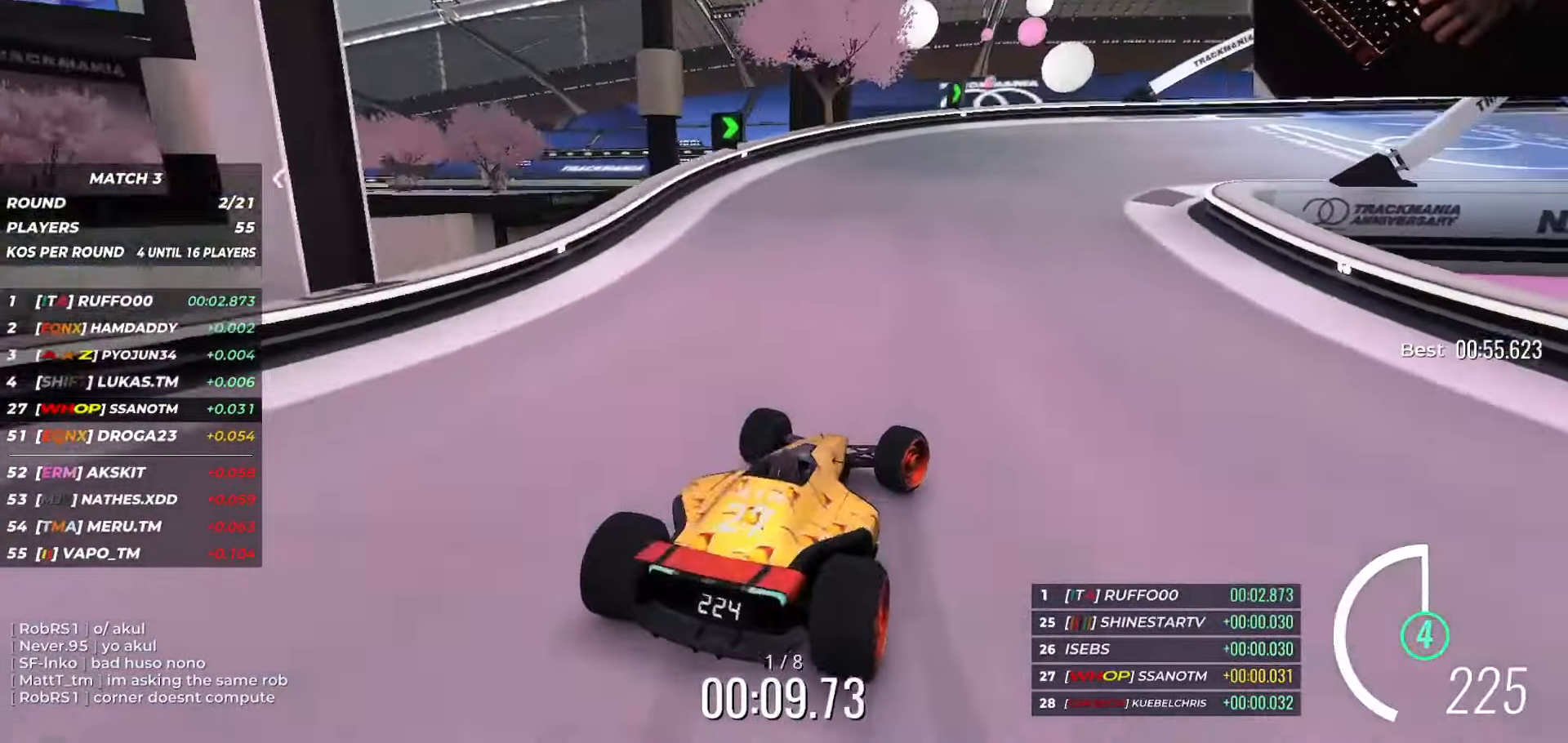
{"keys": ["right", "up"], "events": [[33, "down", "down"], [83, "down", "up"]]}
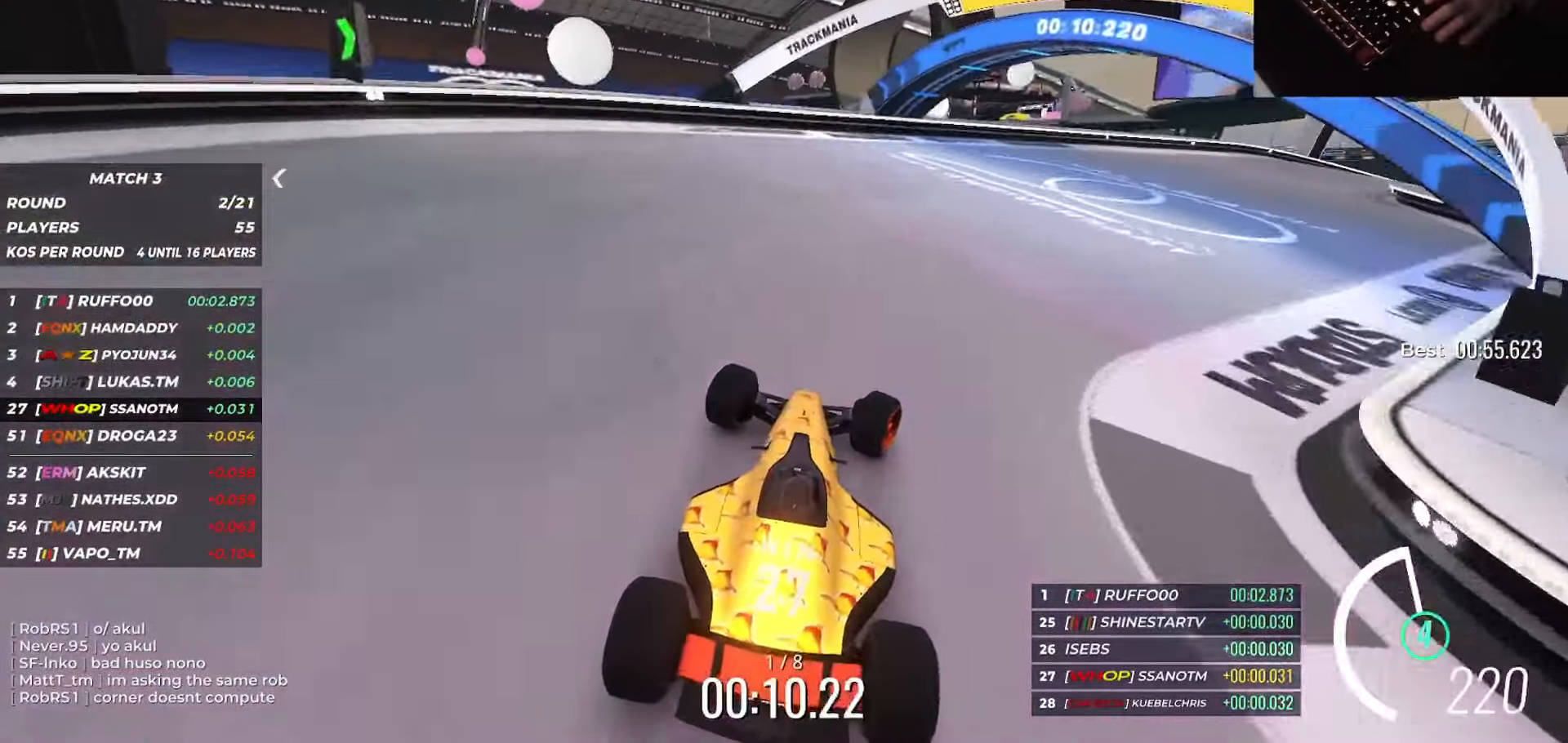
{"keys": ["up"], "events": [[233, "right", "up"], [250, "right", "down"], [367, "right", "up"], [433, "right", "down"], [467, "right", "up"]]}
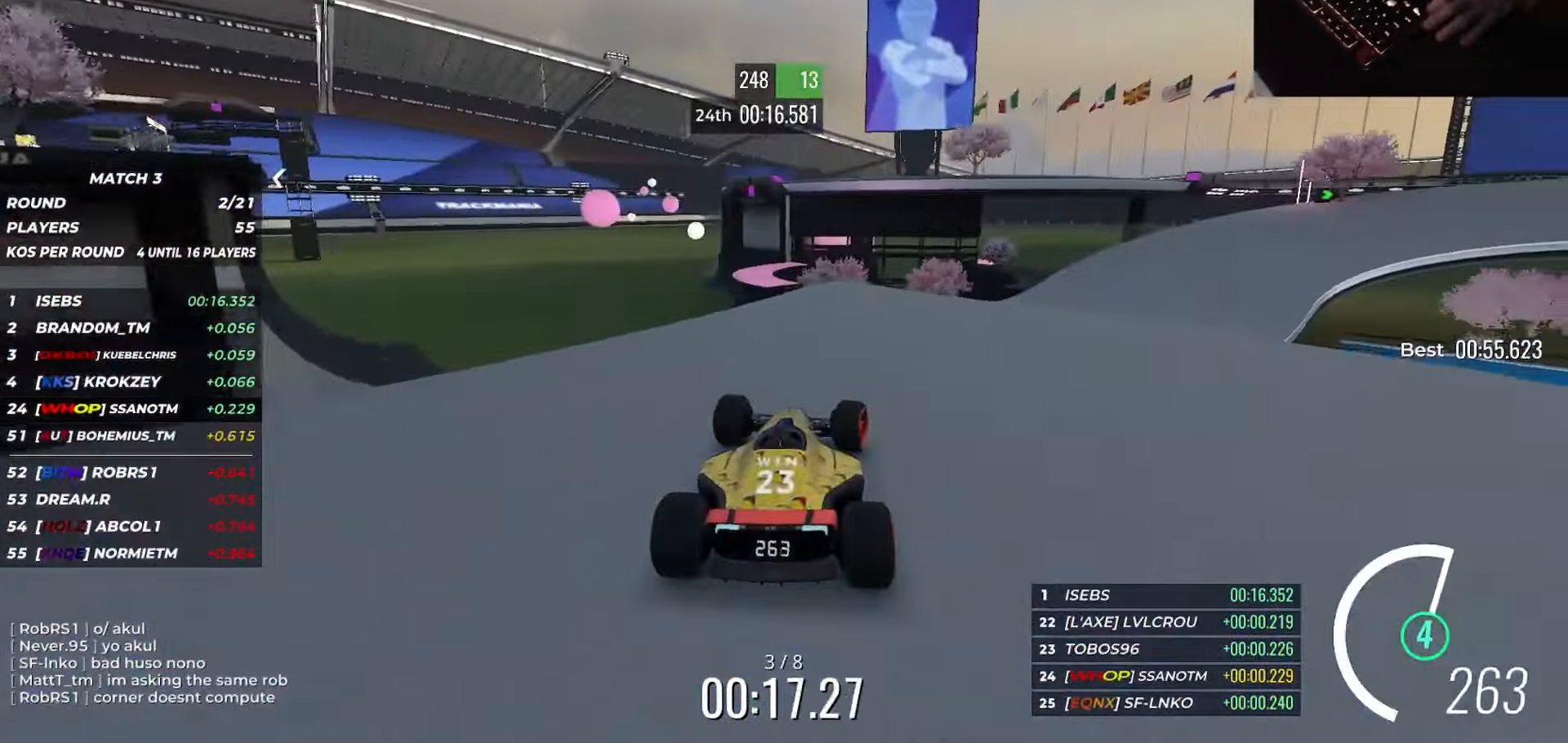
{"keys": ["down", "right", "up"], "events": [[33, "right", "down"], [417, "down", "down"]]}
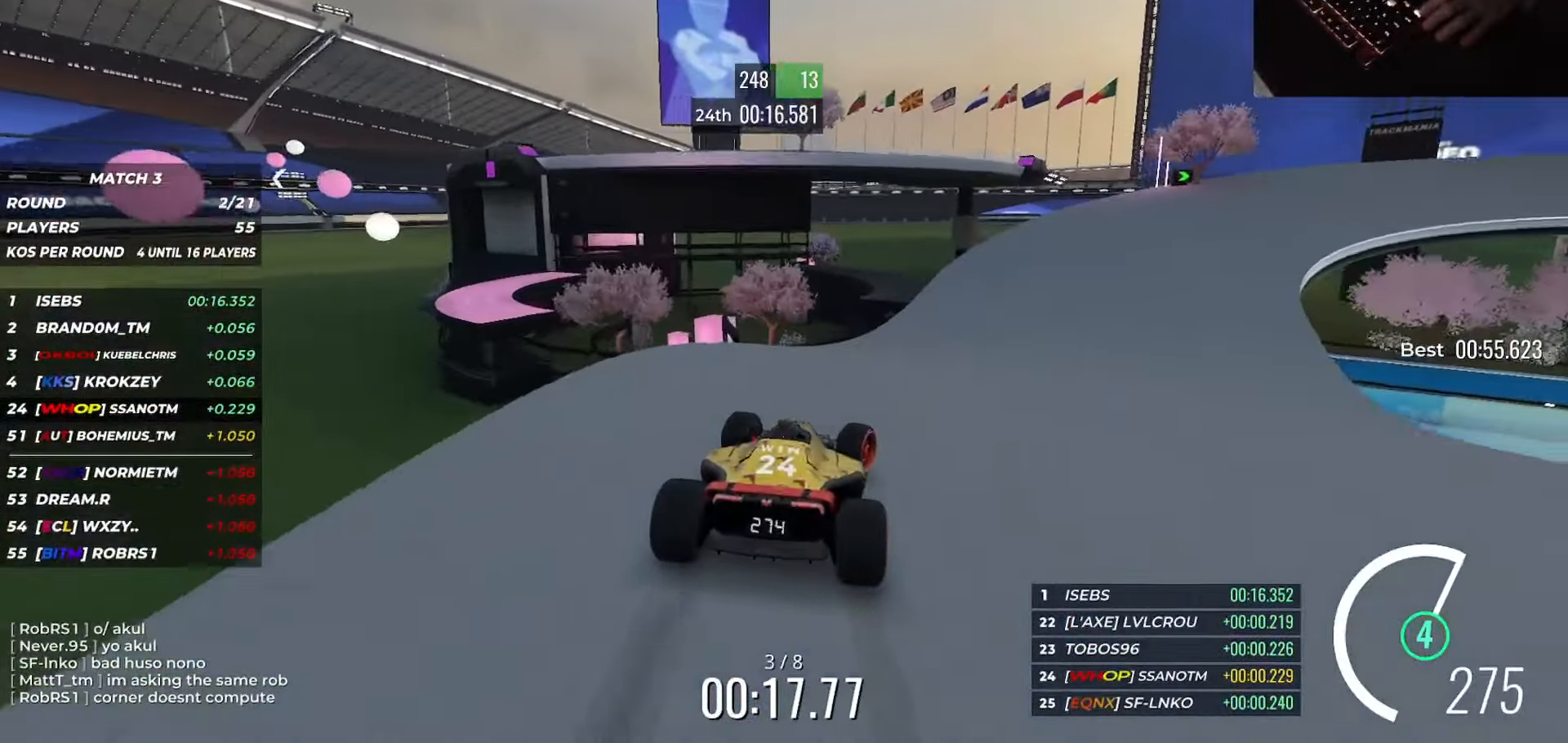
{"keys": ["down", "right"], "events": [[300, "up", "up"], [350, "down", "up"], [433, "down", "down"]]}
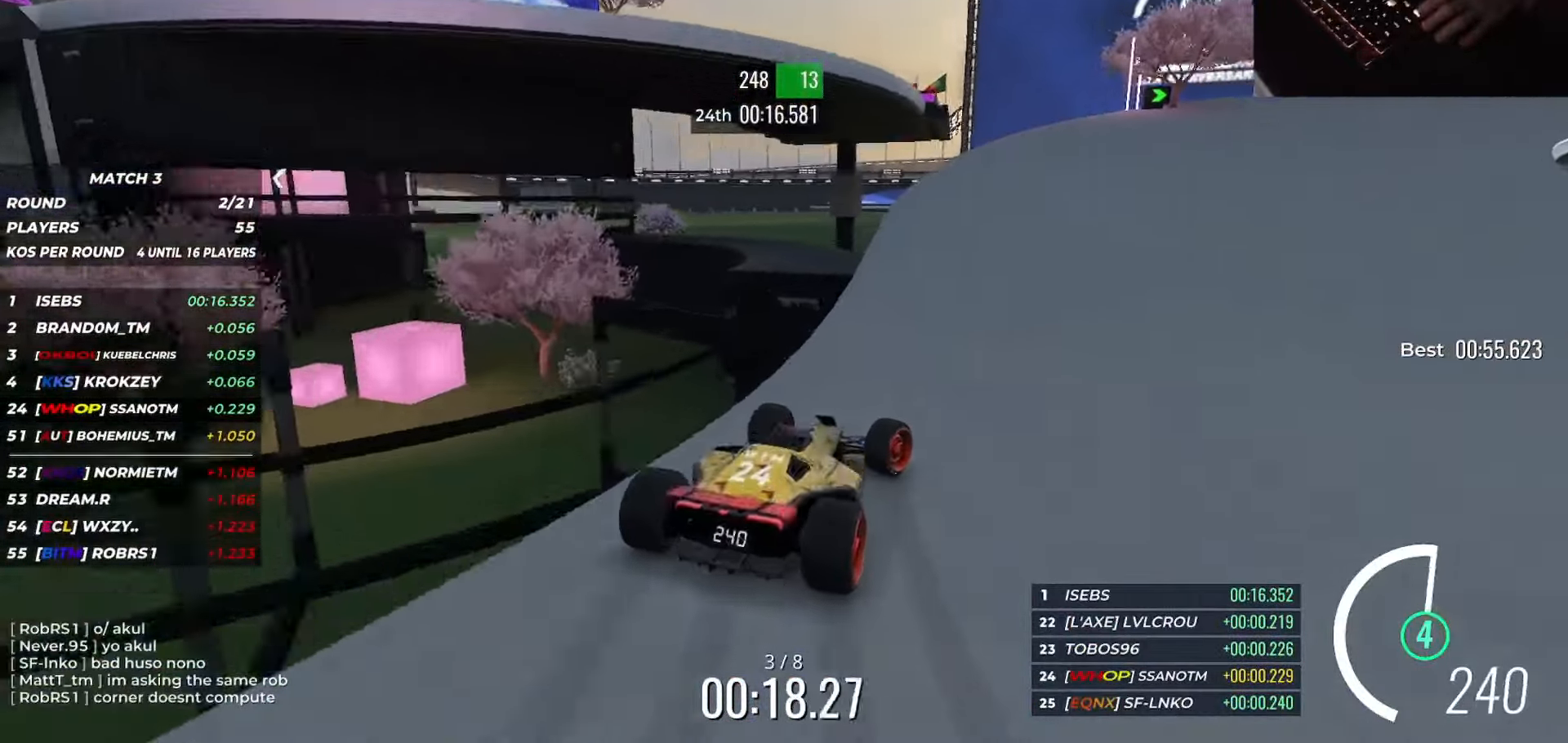
{"keys": ["right", "up"], "events": [[17, "down", "up"], [17, "up", "down"], [134, "down", "down"], [167, "down", "up"]]}
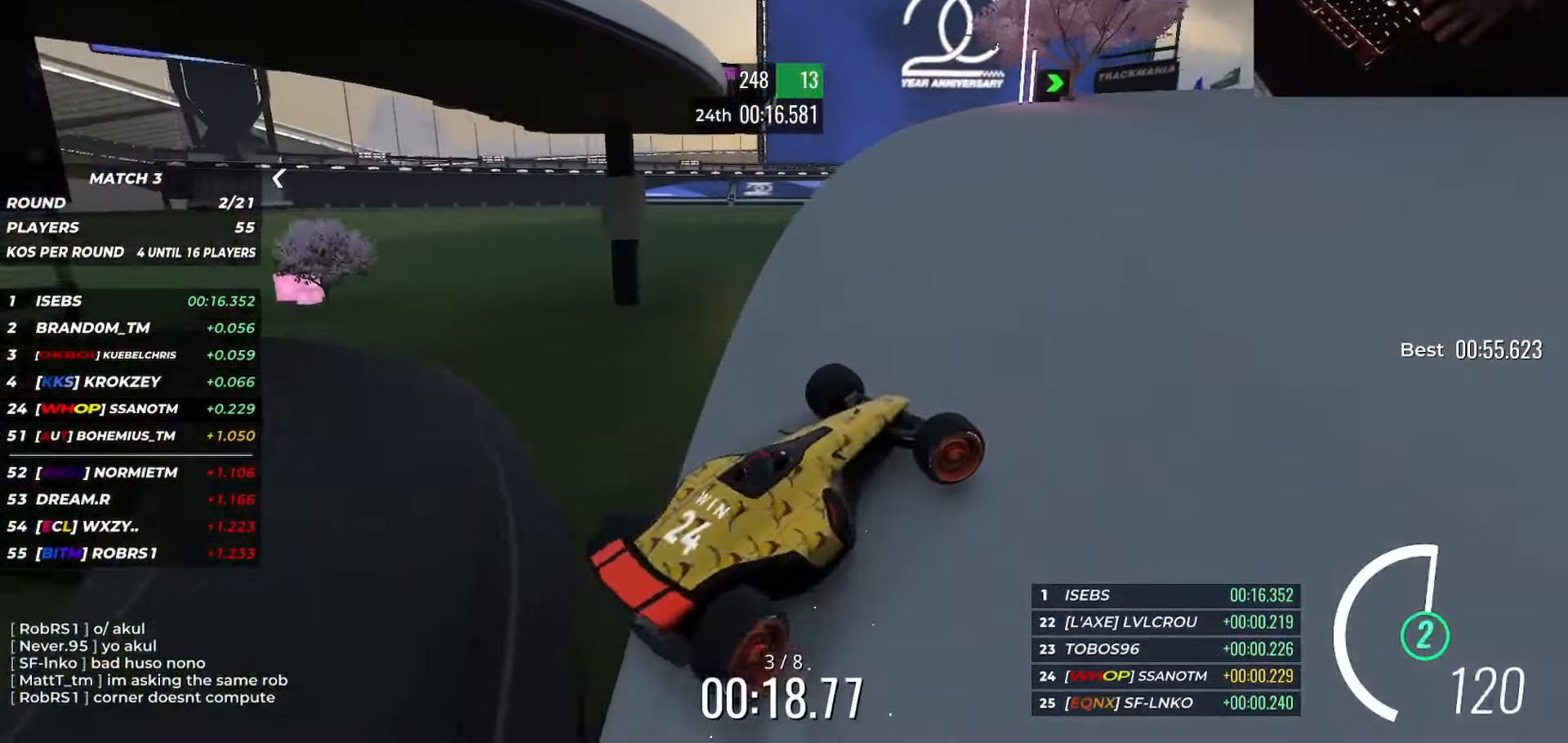
{"keys": ["right", "up"], "events": [[83, "left", "down"], [83, "right", "up"], [450, "left", "up"], [450, "right", "down"]]}